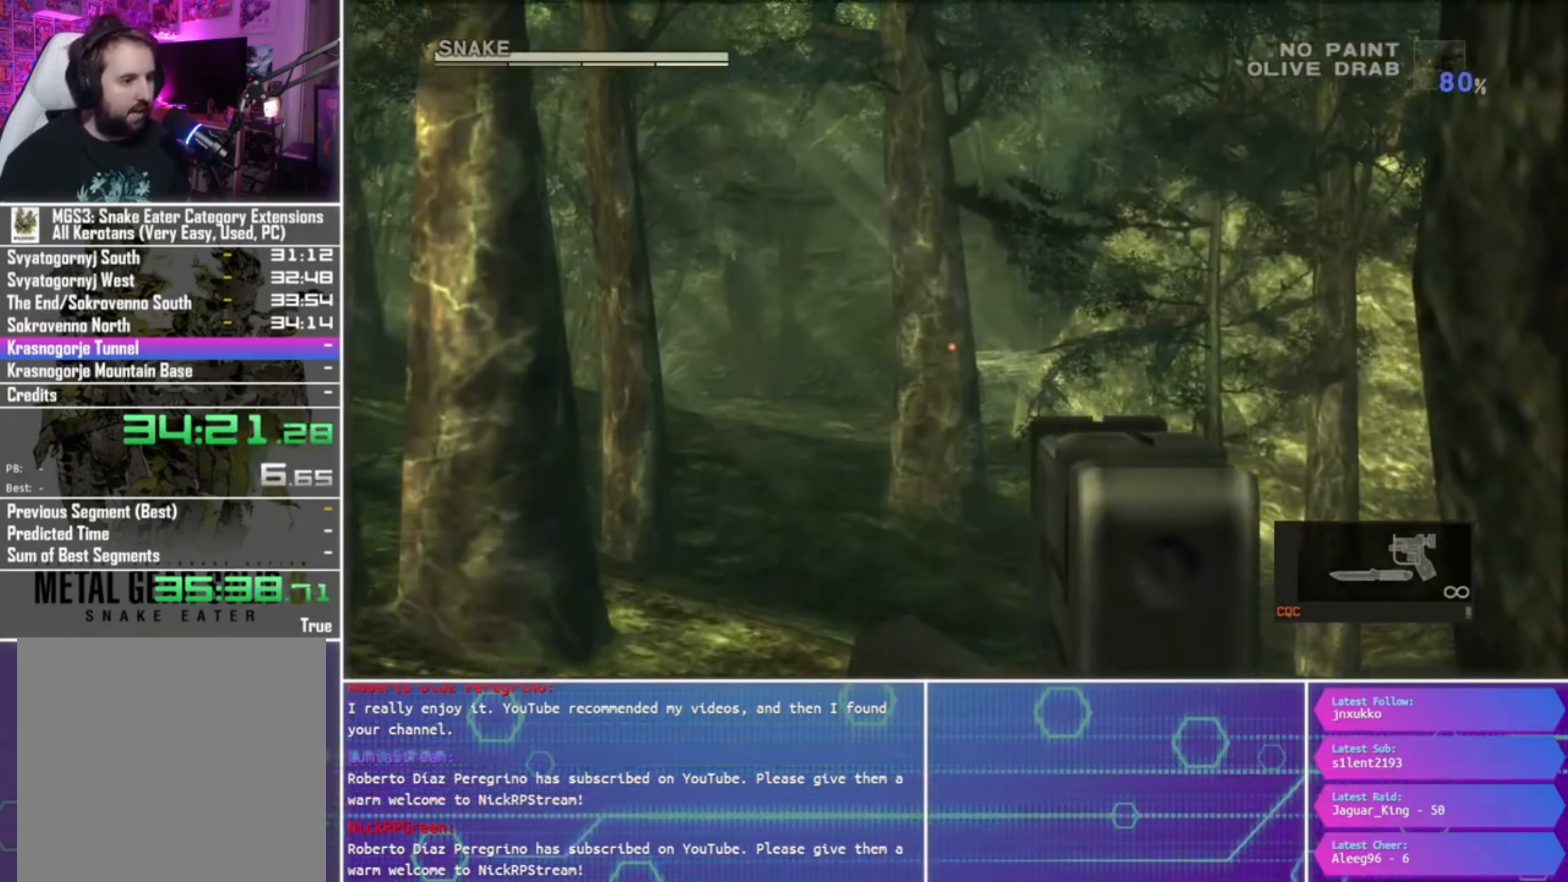
Gameplay with a controller (PlayStation layout); each line is a JSON object with the inputs held at the frame after it. "events" lists button and stick changes between this image and that frame as [ms after this image, input, new state], when the widget could be followed in between.
{"buttons": ["SQUARE", "L1", "R1"], "left_stick": "center", "right_stick": "center", "events": [[67, "left_stick", "center"], [267, "left_stick", "right"], [367, "left_stick", "center"]]}
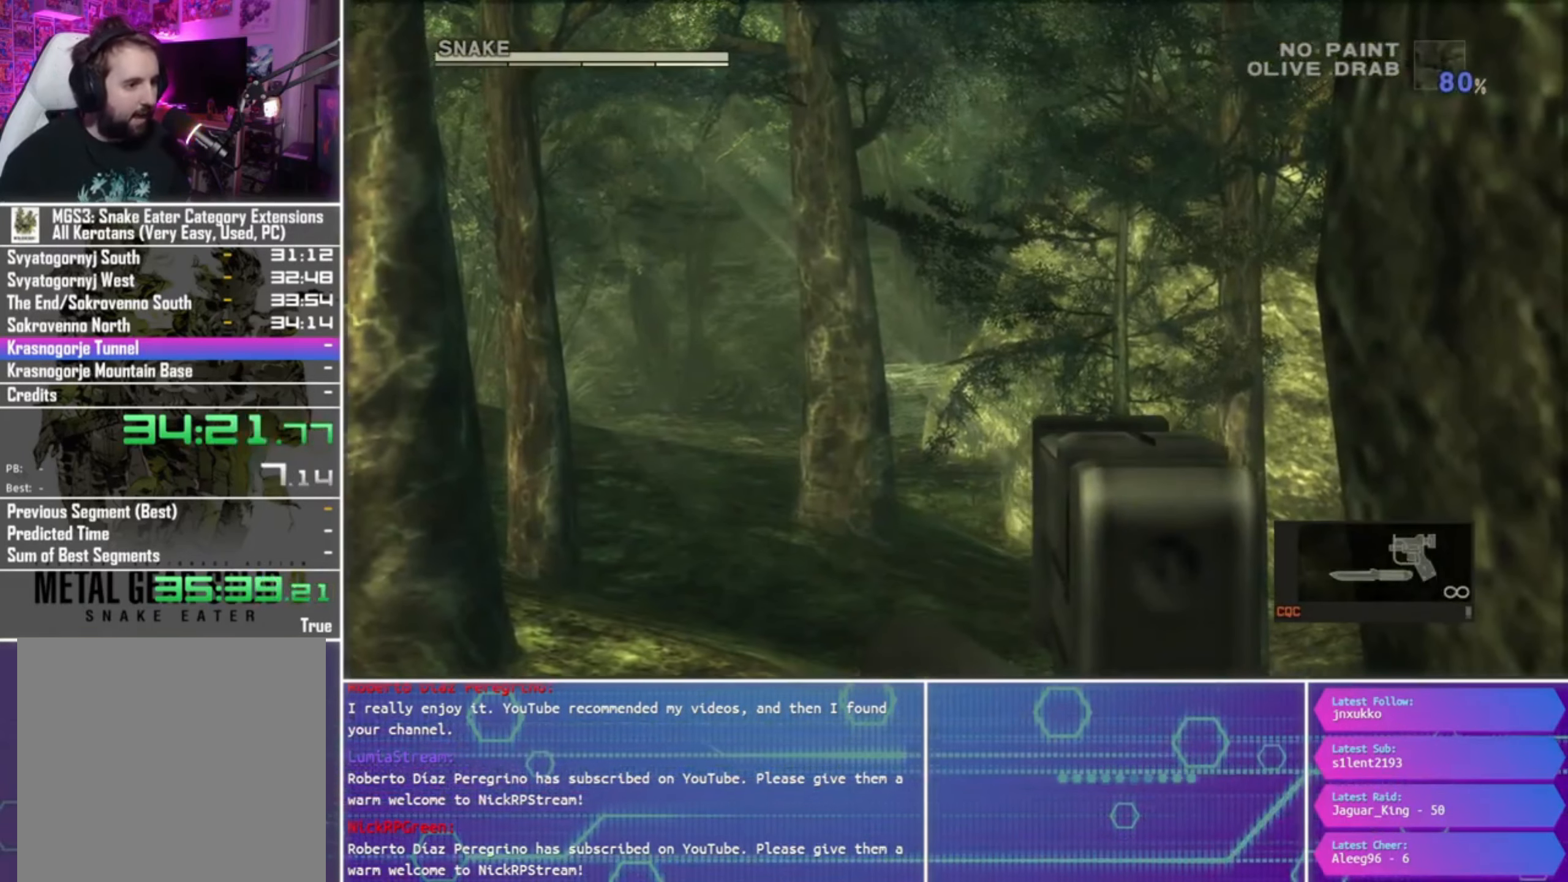
{"buttons": ["SQUARE", "L1", "L2", "R1"], "left_stick": "center", "right_stick": "center", "events": [[200, "L2", "down"]]}
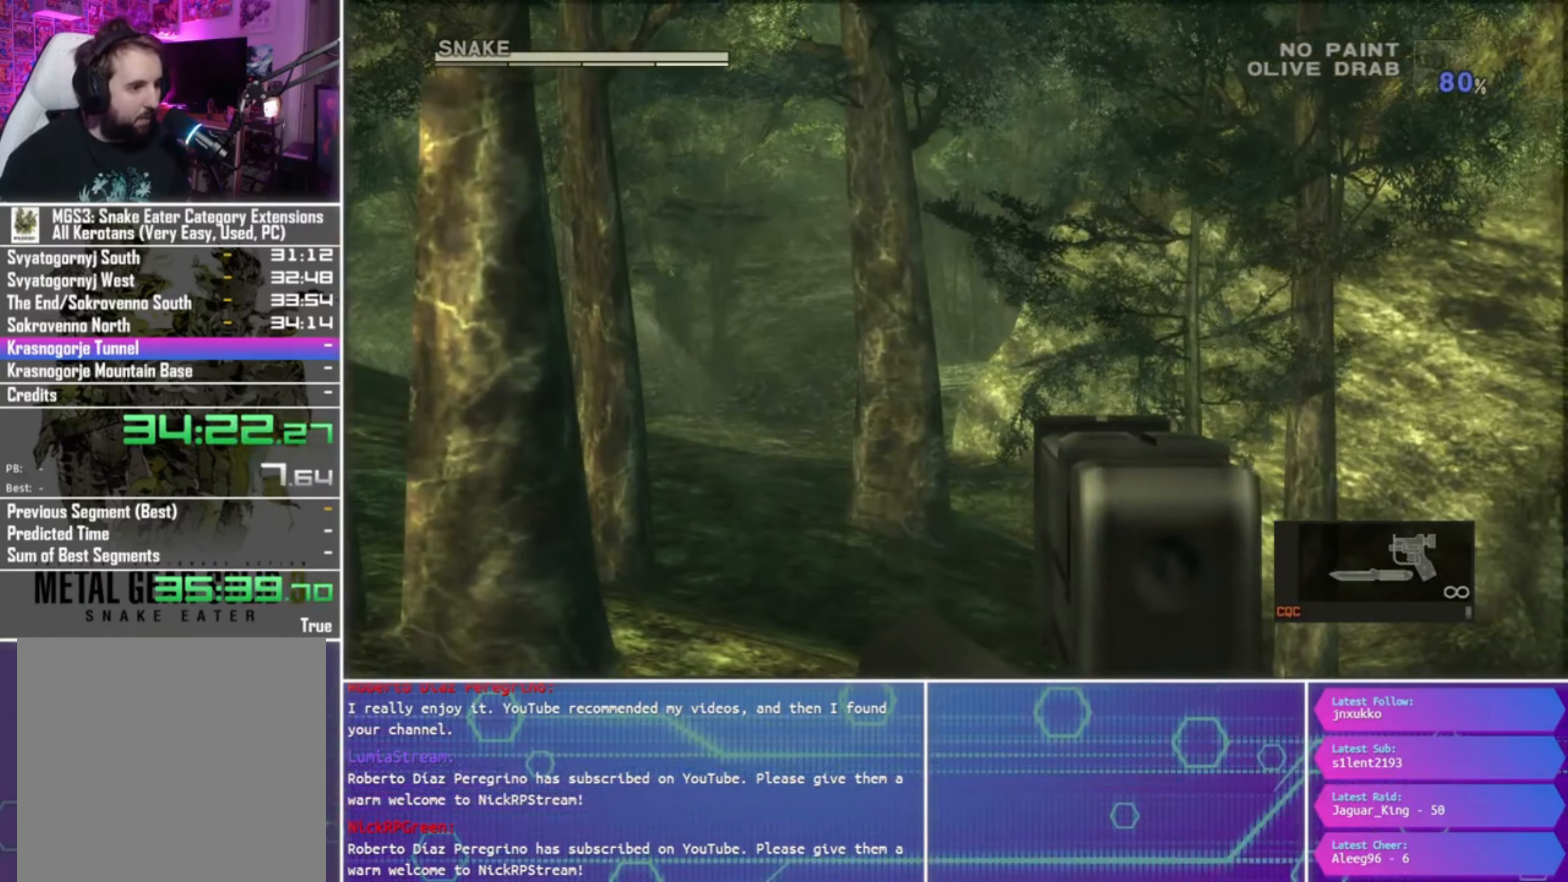
{"buttons": ["SQUARE", "L1", "L2", "R1"], "left_stick": "center", "right_stick": "center", "events": [[300, "left_stick", "right"], [467, "left_stick", "center"]]}
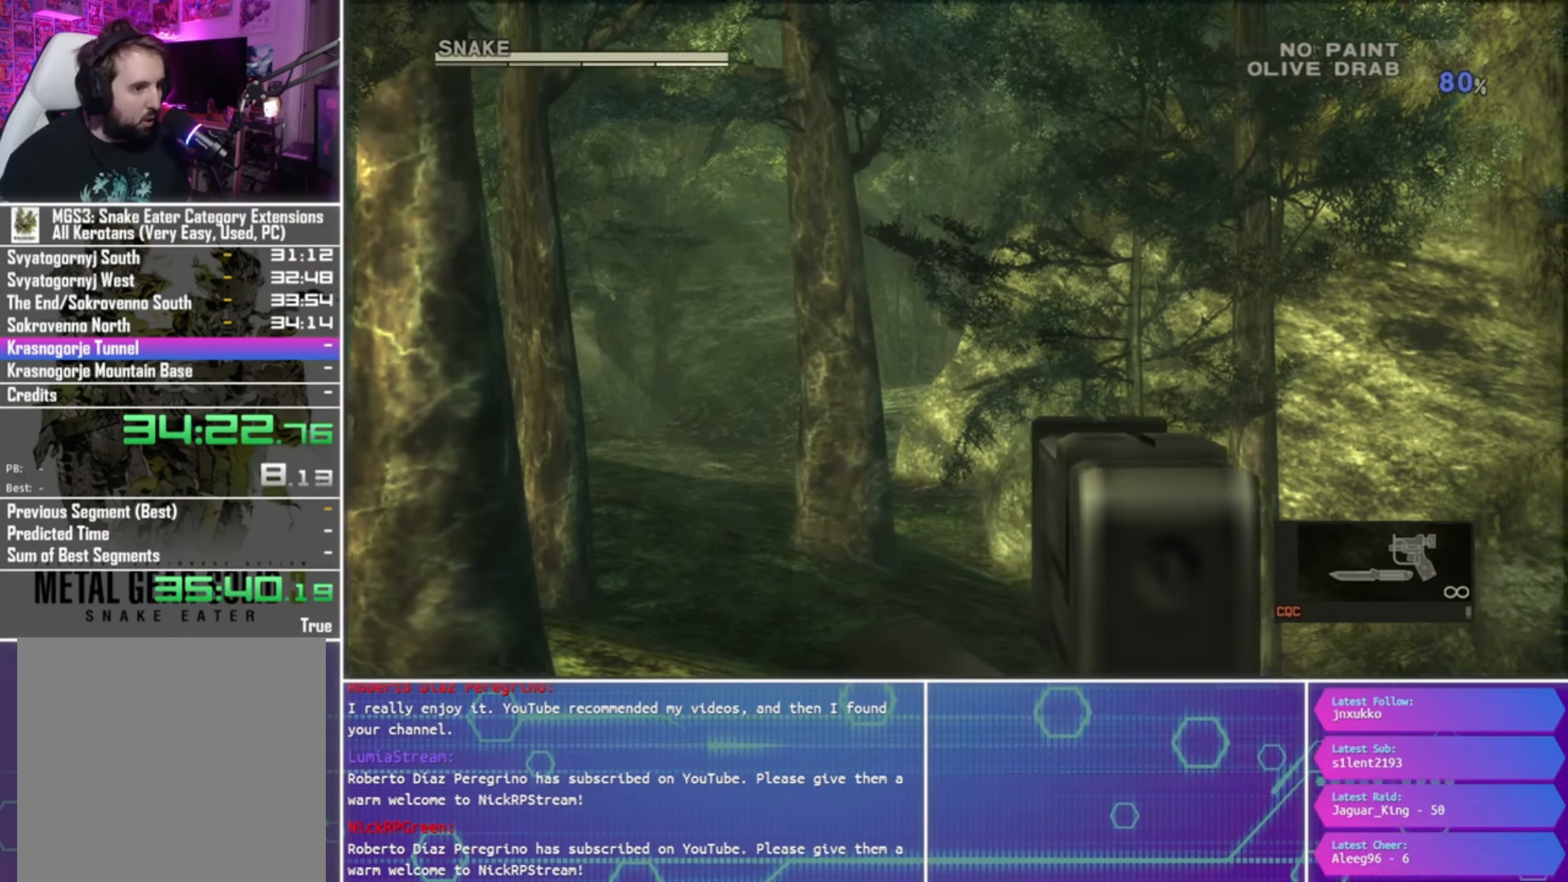
{"buttons": ["SQUARE", "L1", "L2", "R1"], "left_stick": "center", "right_stick": "center", "events": []}
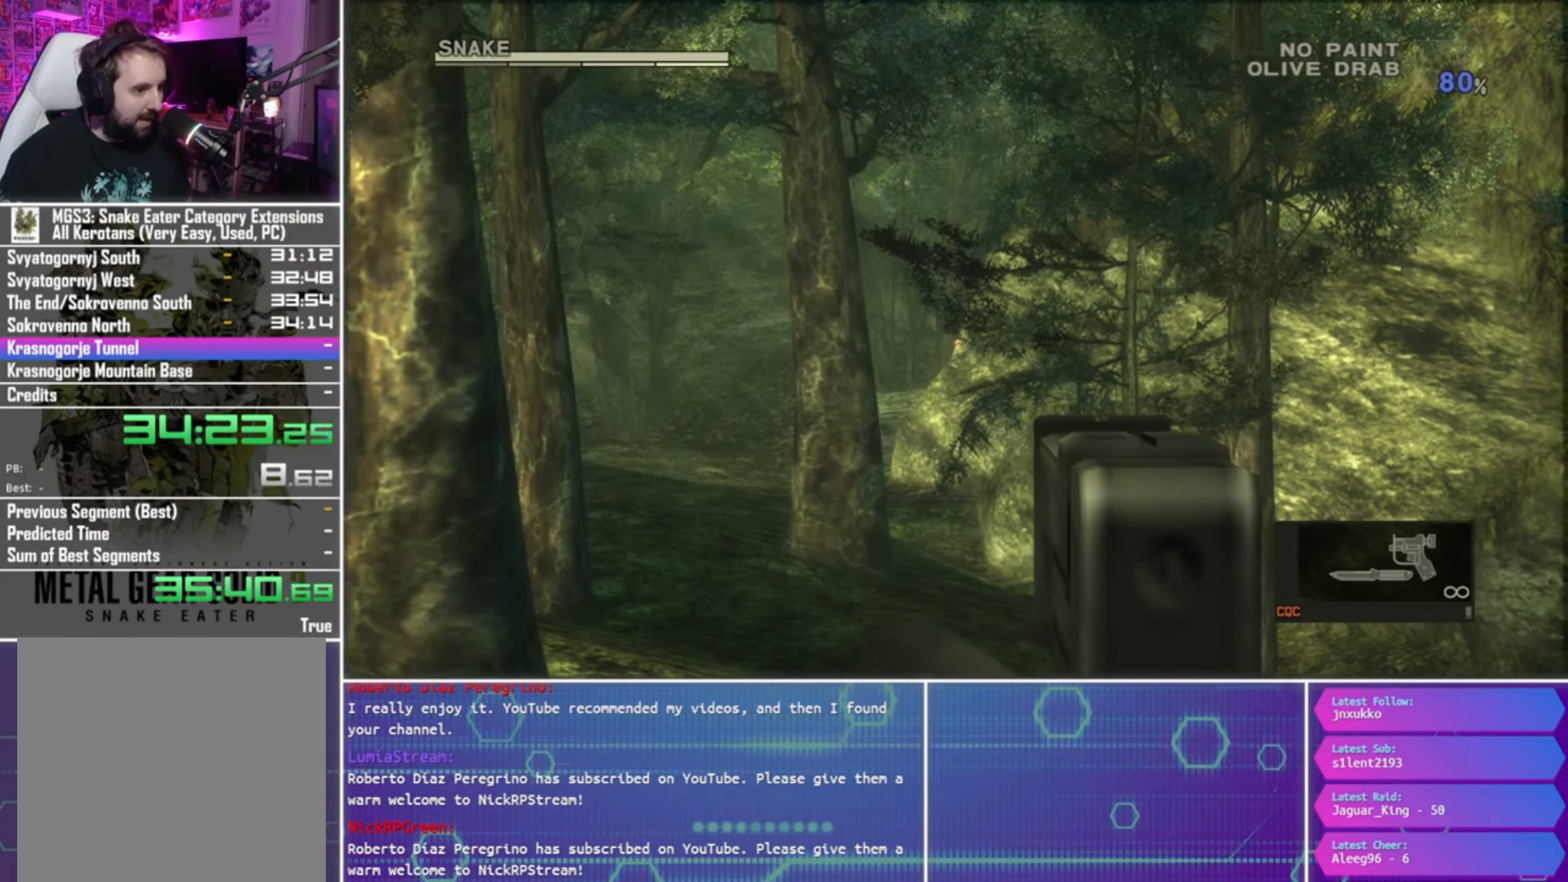
{"buttons": ["SQUARE", "L1", "L2", "R1"], "left_stick": "center", "right_stick": "center", "events": []}
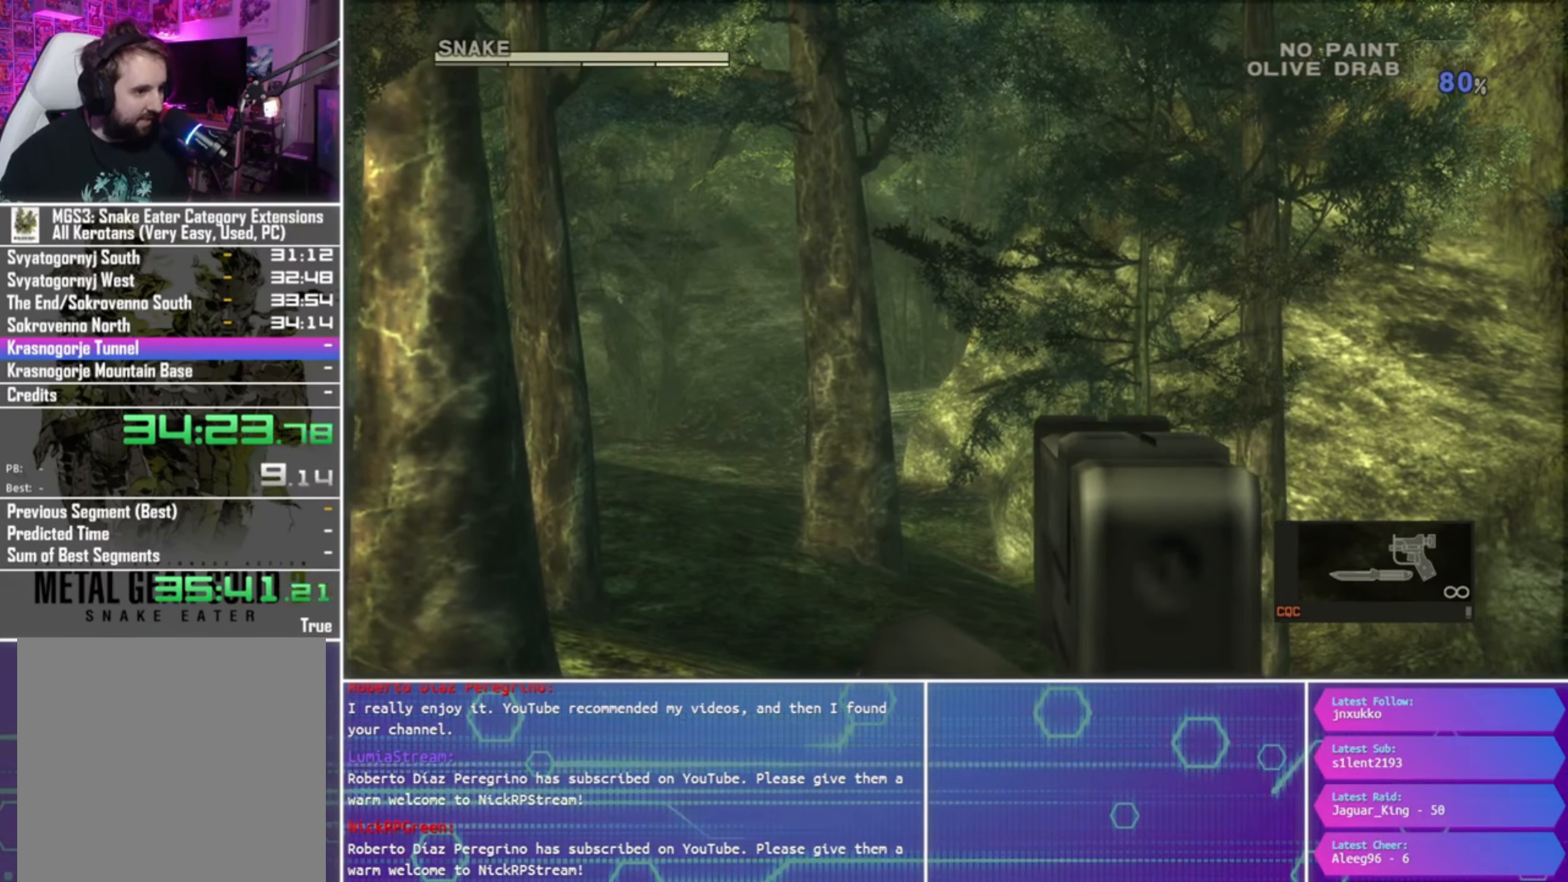
{"buttons": ["SQUARE", "L1", "L2", "R1"], "left_stick": "center", "right_stick": "center", "events": [[100, "left_stick", "up-left"], [200, "left_stick", "center"]]}
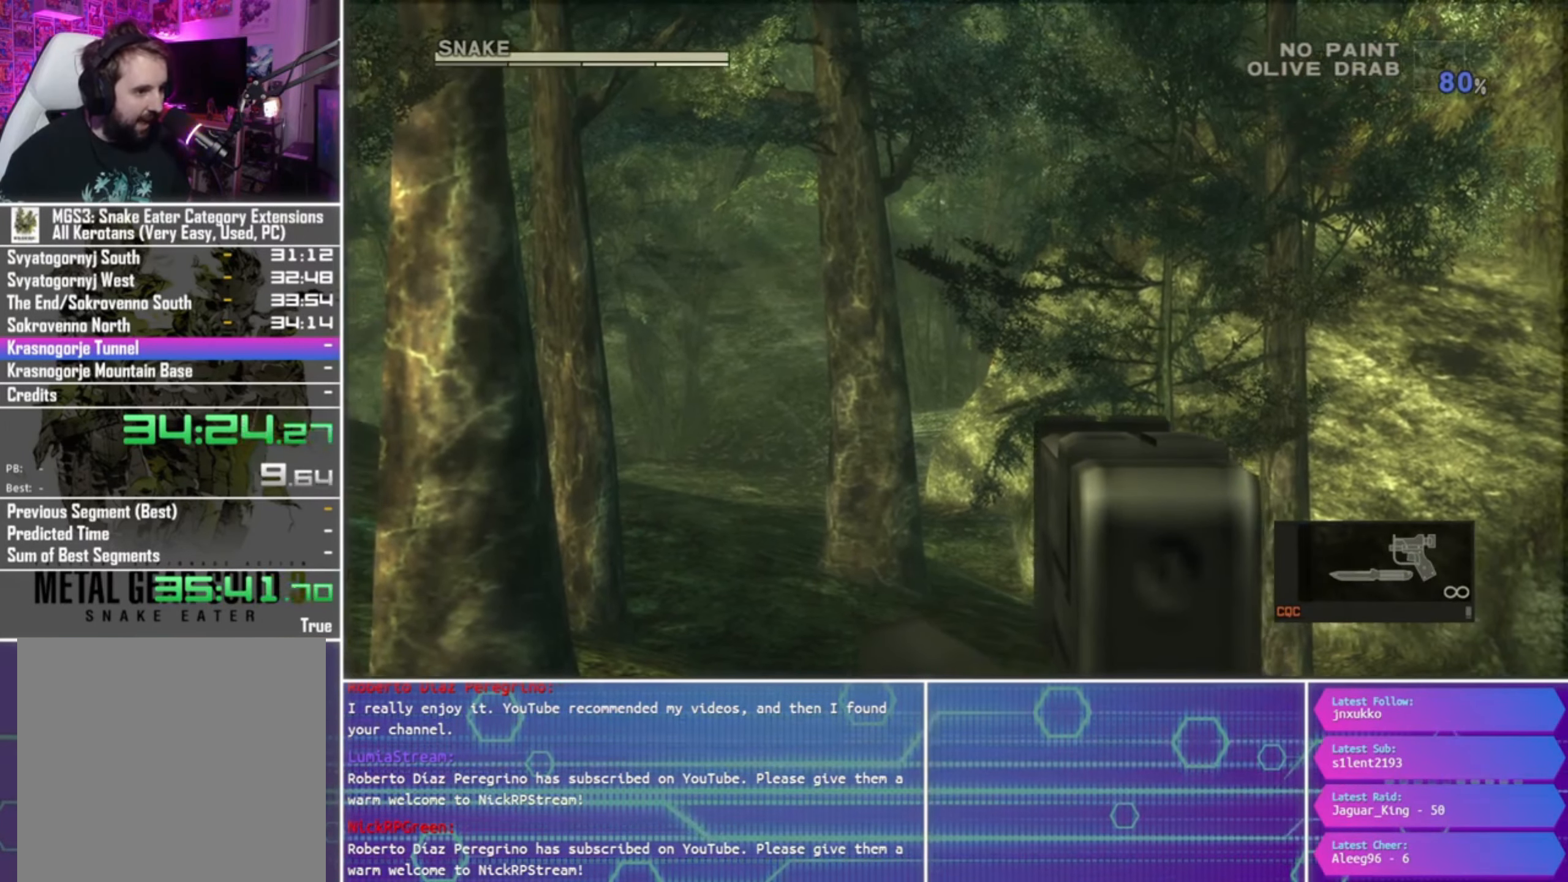
{"buttons": ["SQUARE", "L1", "L2", "R1"], "left_stick": "center", "right_stick": "center", "events": []}
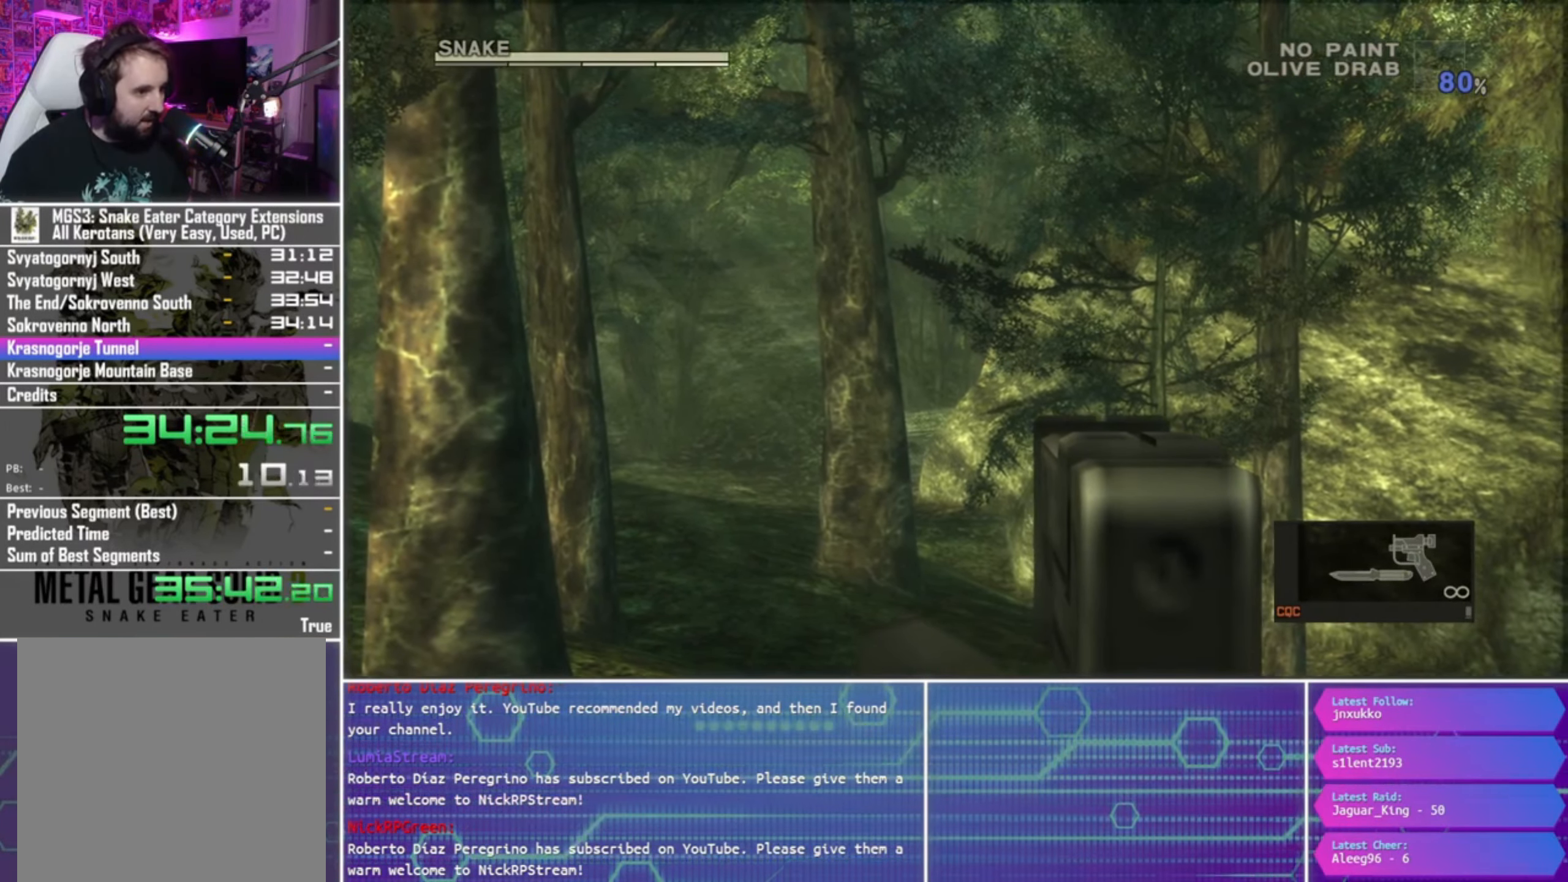
{"buttons": ["SQUARE", "L1", "L2", "R1"], "left_stick": "center", "right_stick": "center", "events": []}
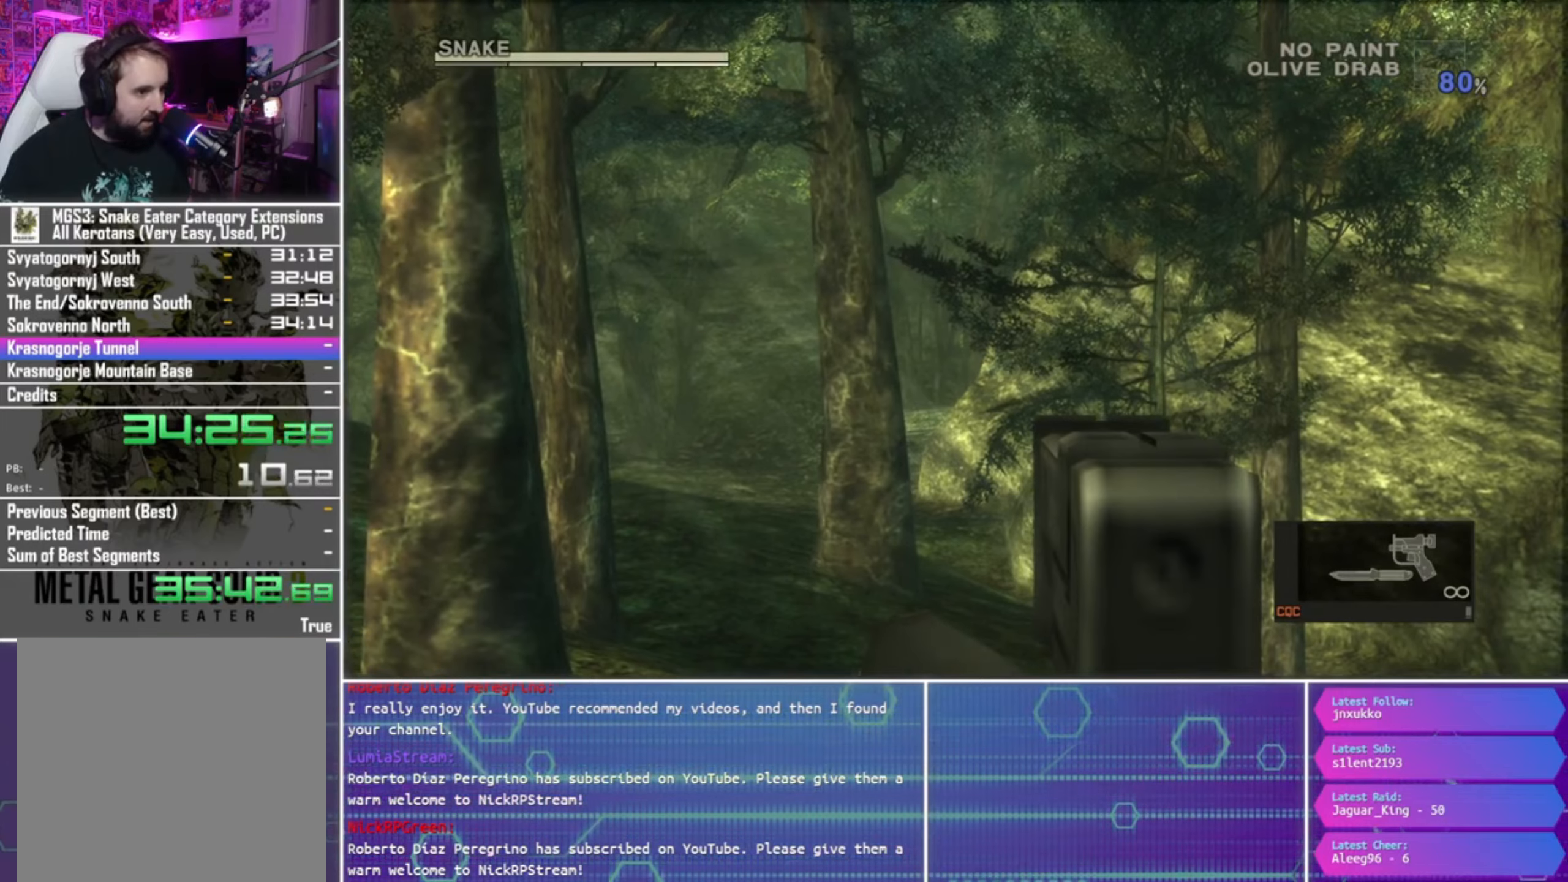
{"buttons": ["SQUARE", "L1", "L2", "R1"], "left_stick": "center", "right_stick": "center", "events": []}
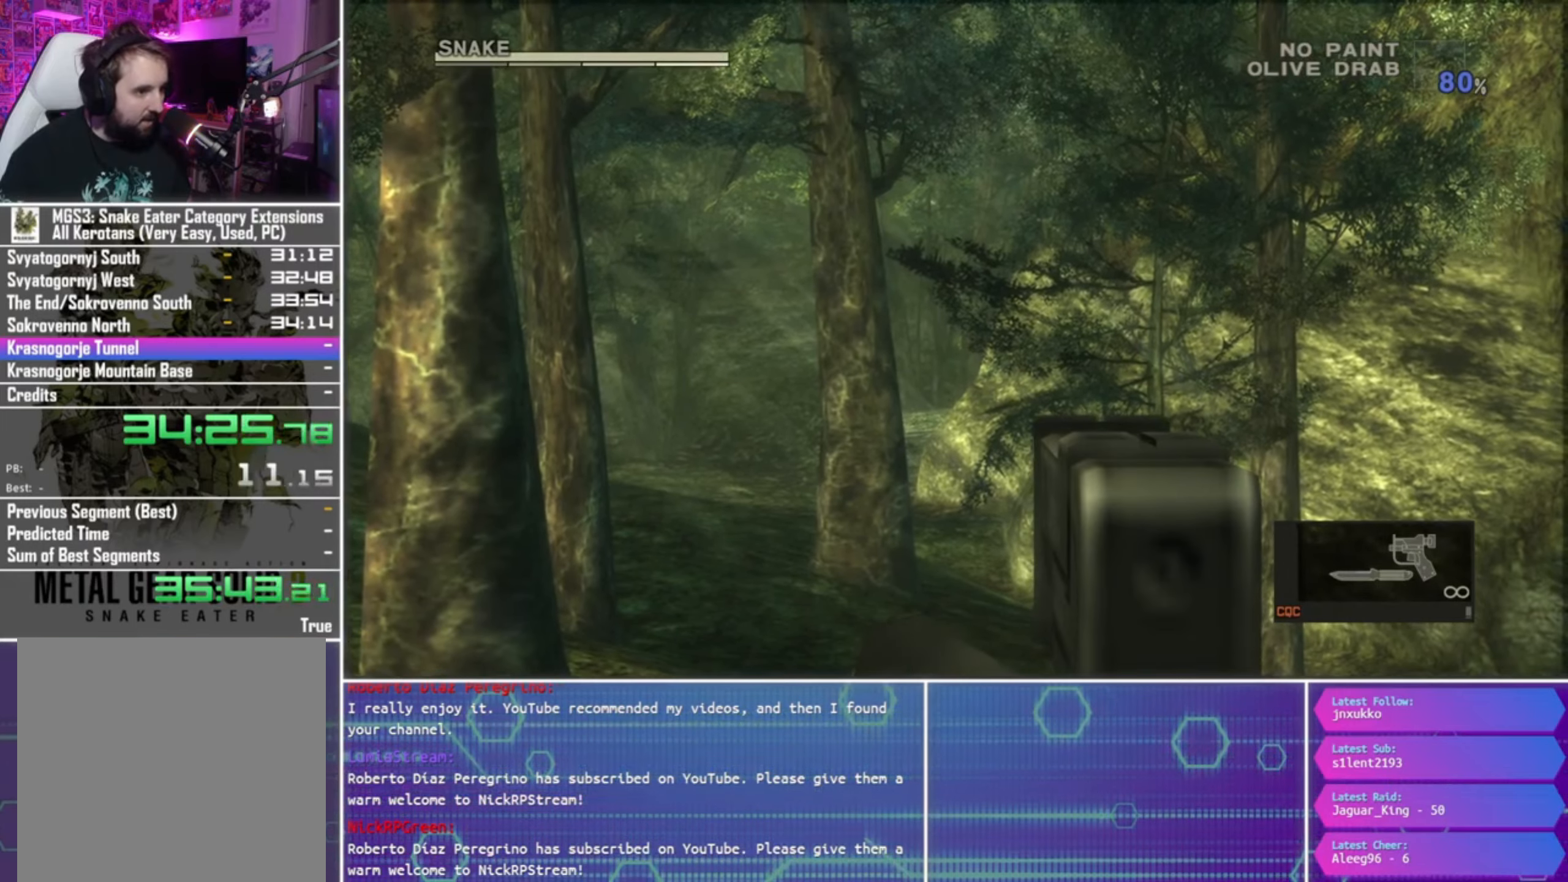
{"buttons": ["L1", "L2", "R1"], "left_stick": "center", "right_stick": "center", "events": [[267, "SQUARE", "up"]]}
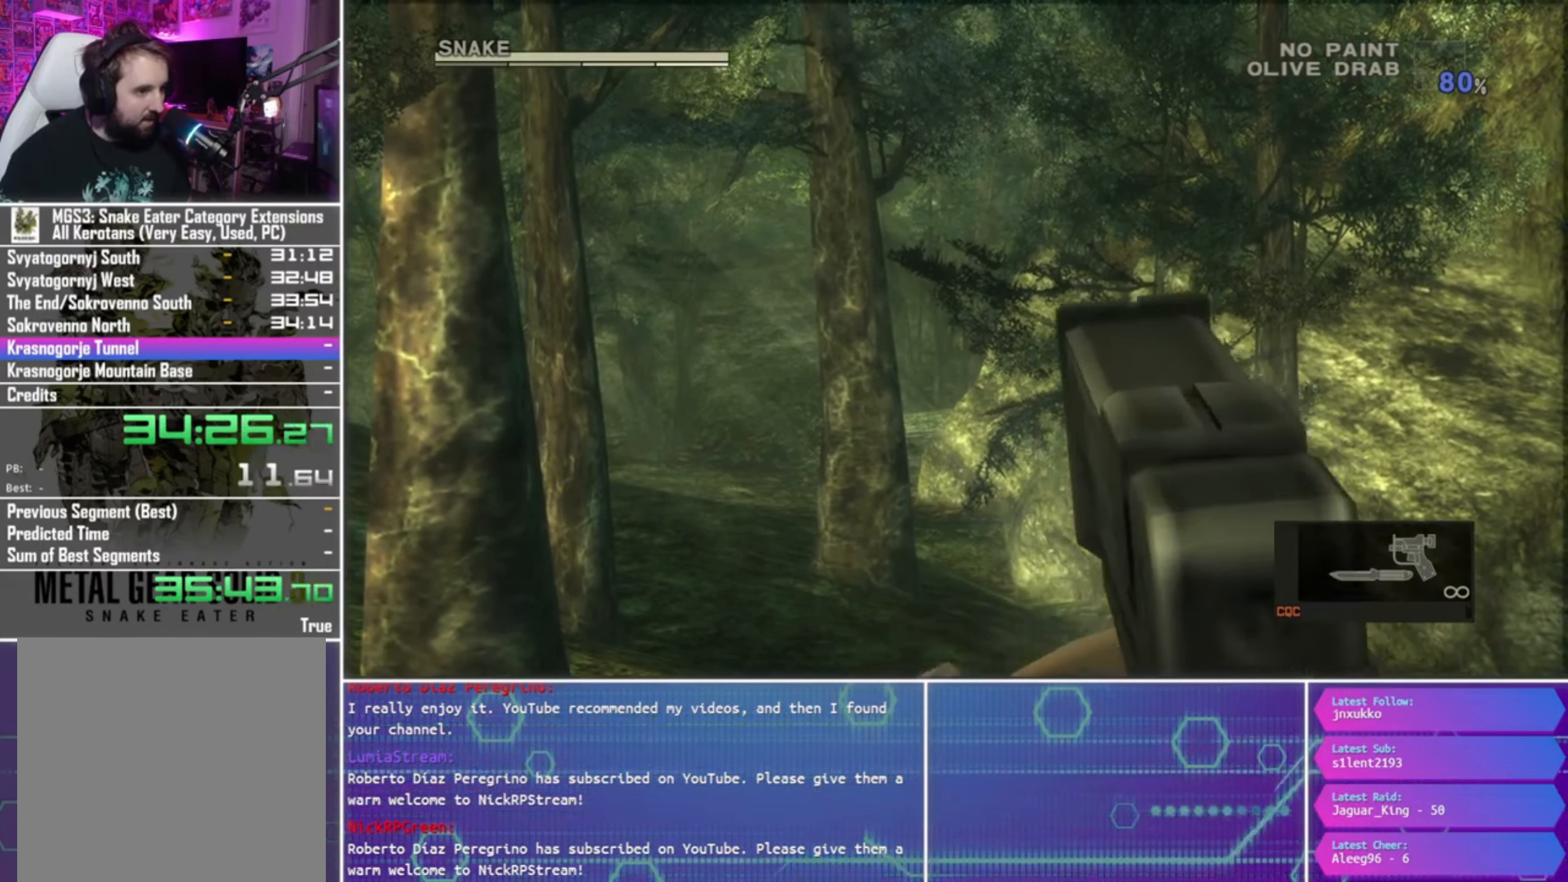
{"buttons": [], "left_stick": "center", "right_stick": "center", "events": [[300, "L1", "up"], [300, "R1", "up"], [334, "L2", "up"]]}
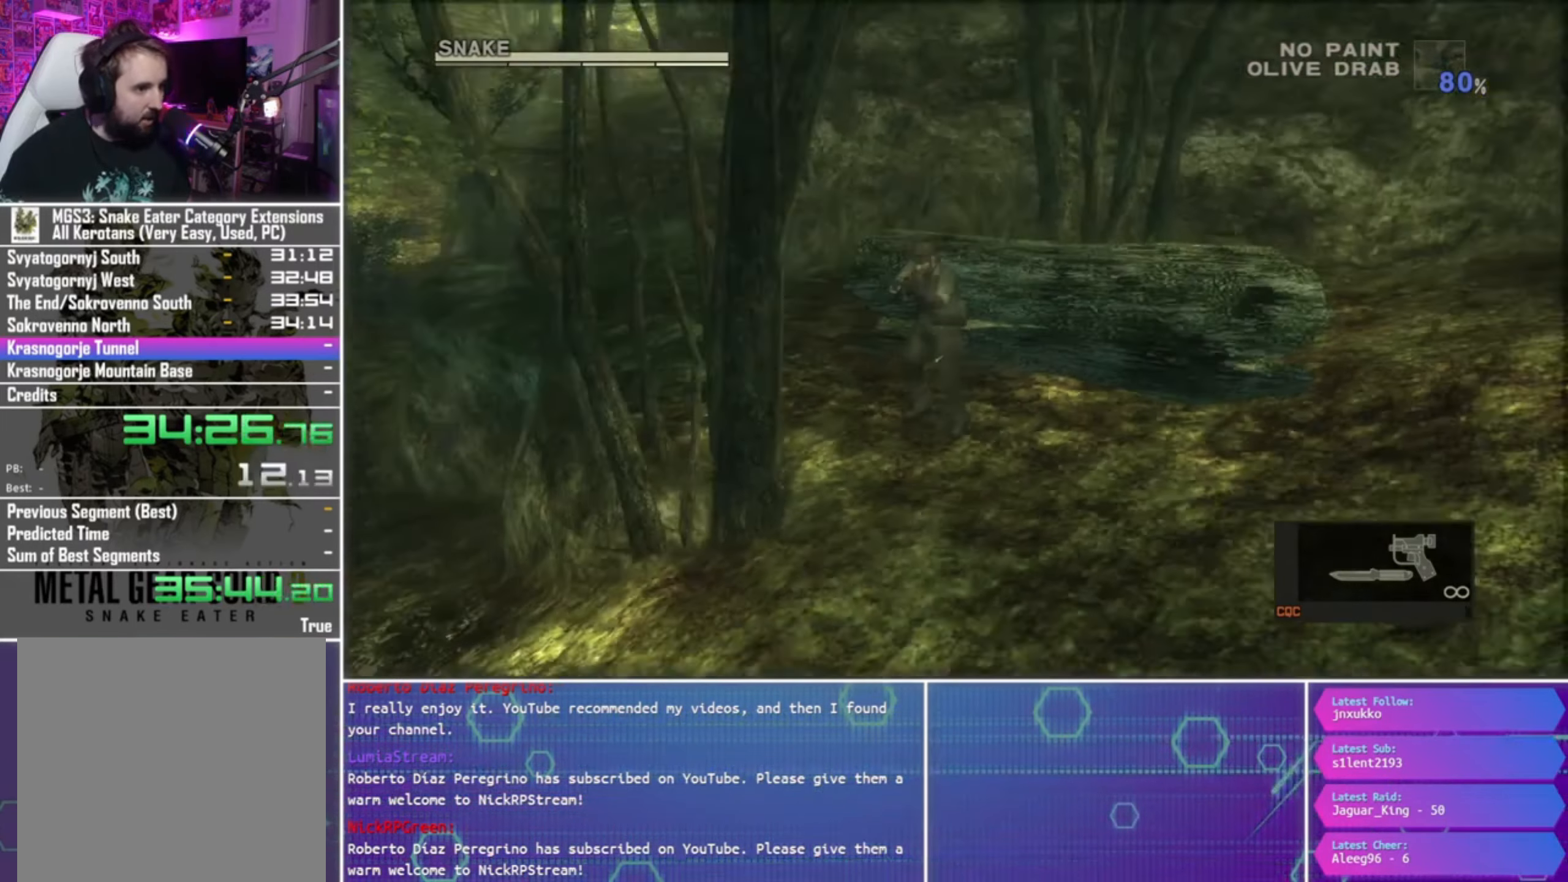
{"buttons": [], "left_stick": "up-left", "right_stick": "center", "events": [[134, "left_stick", "up-left"]]}
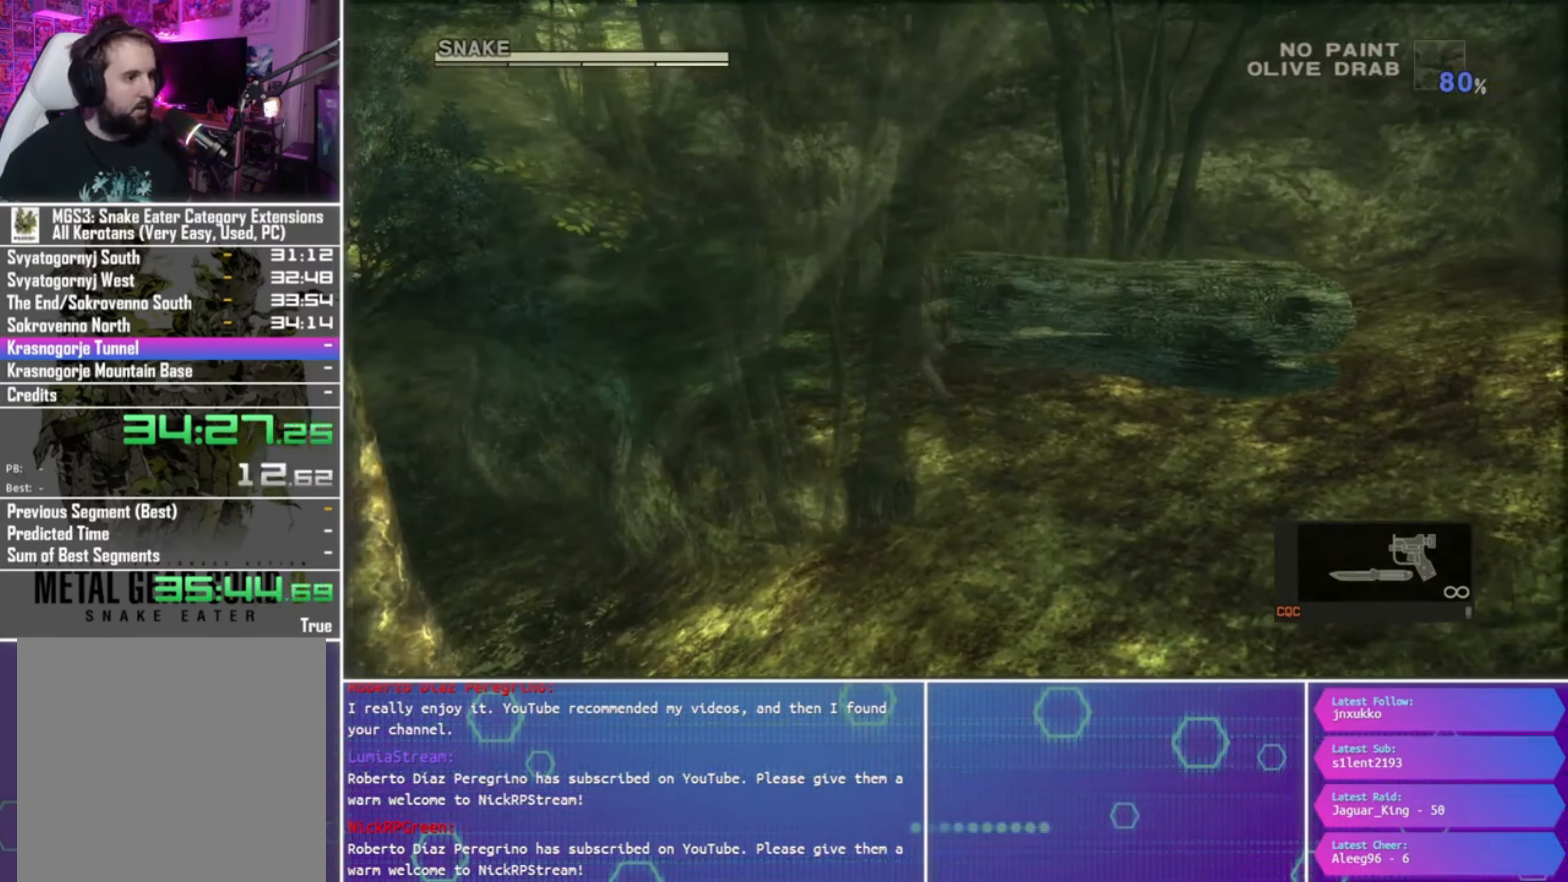
{"buttons": [], "left_stick": "up-left", "right_stick": "center", "events": []}
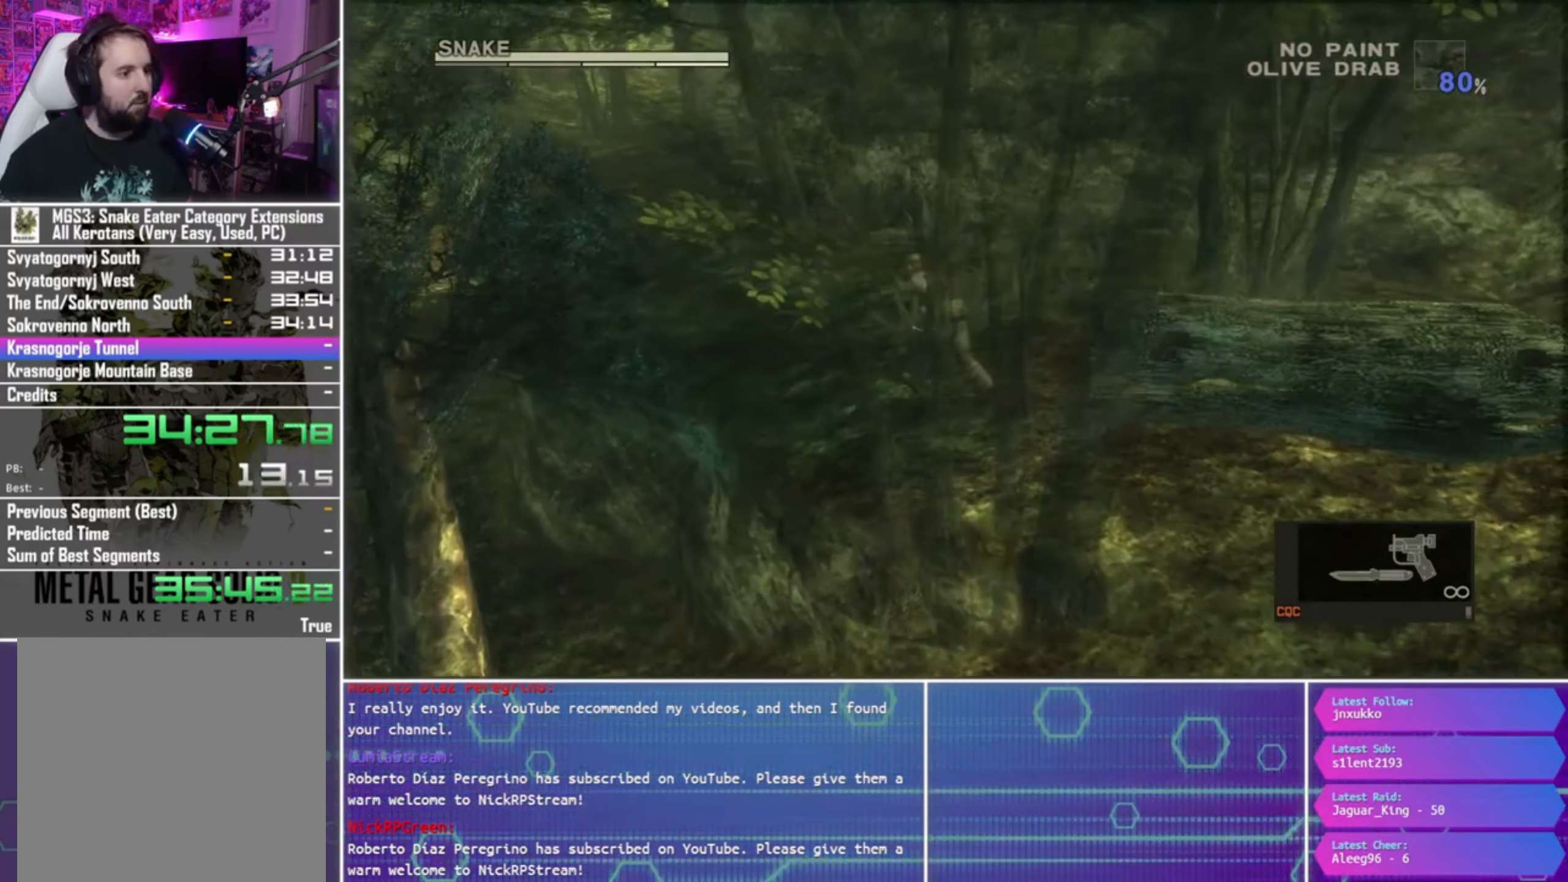
{"buttons": [], "left_stick": "up-left", "right_stick": "center", "events": []}
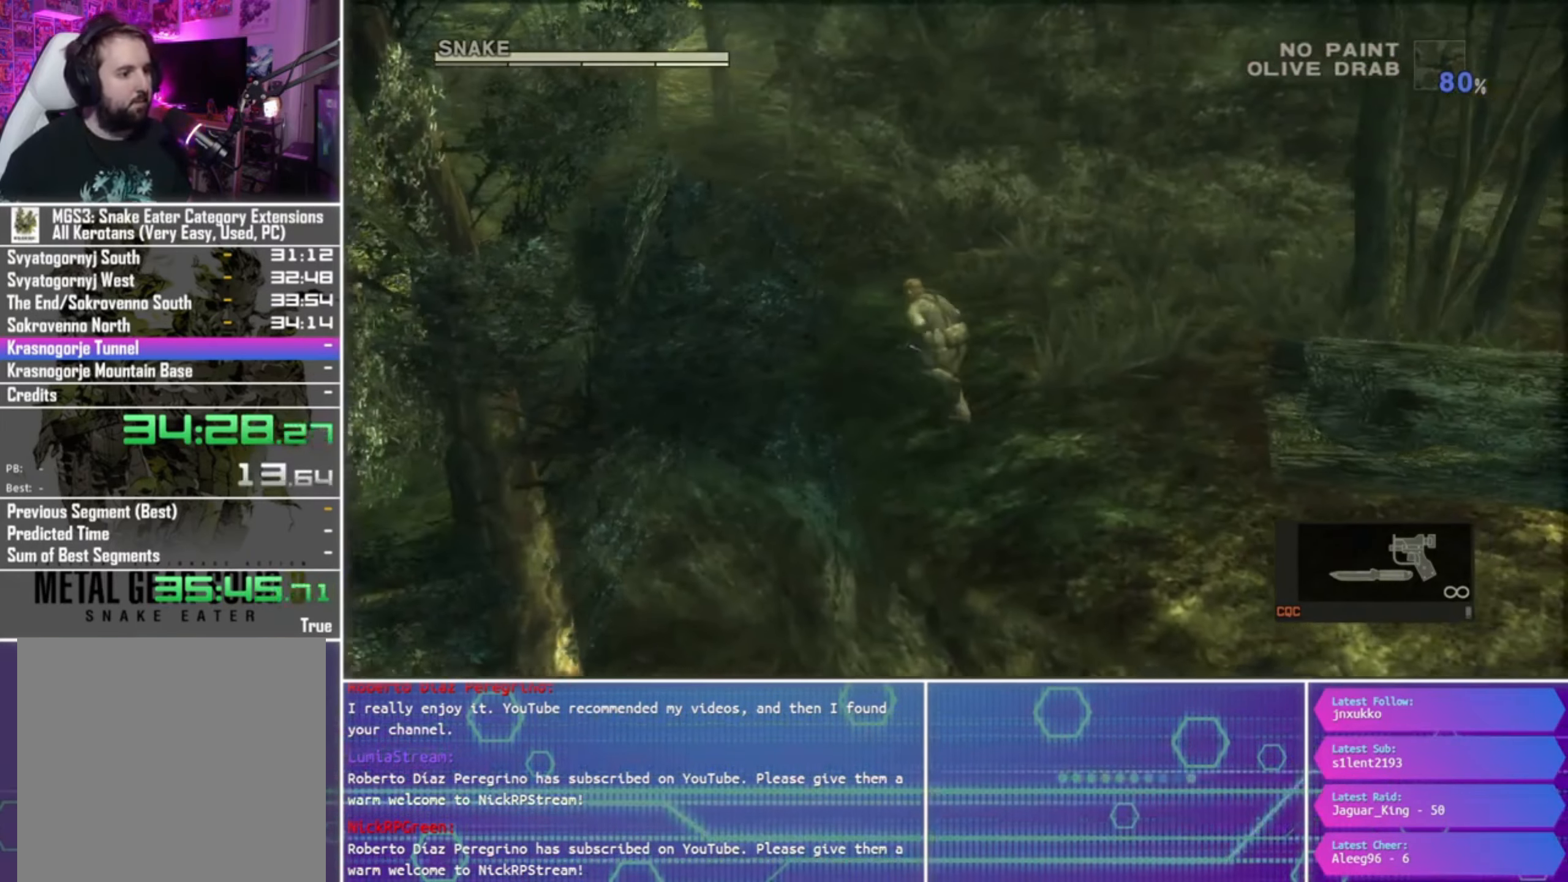
{"buttons": [], "left_stick": "up-left", "right_stick": "center", "events": []}
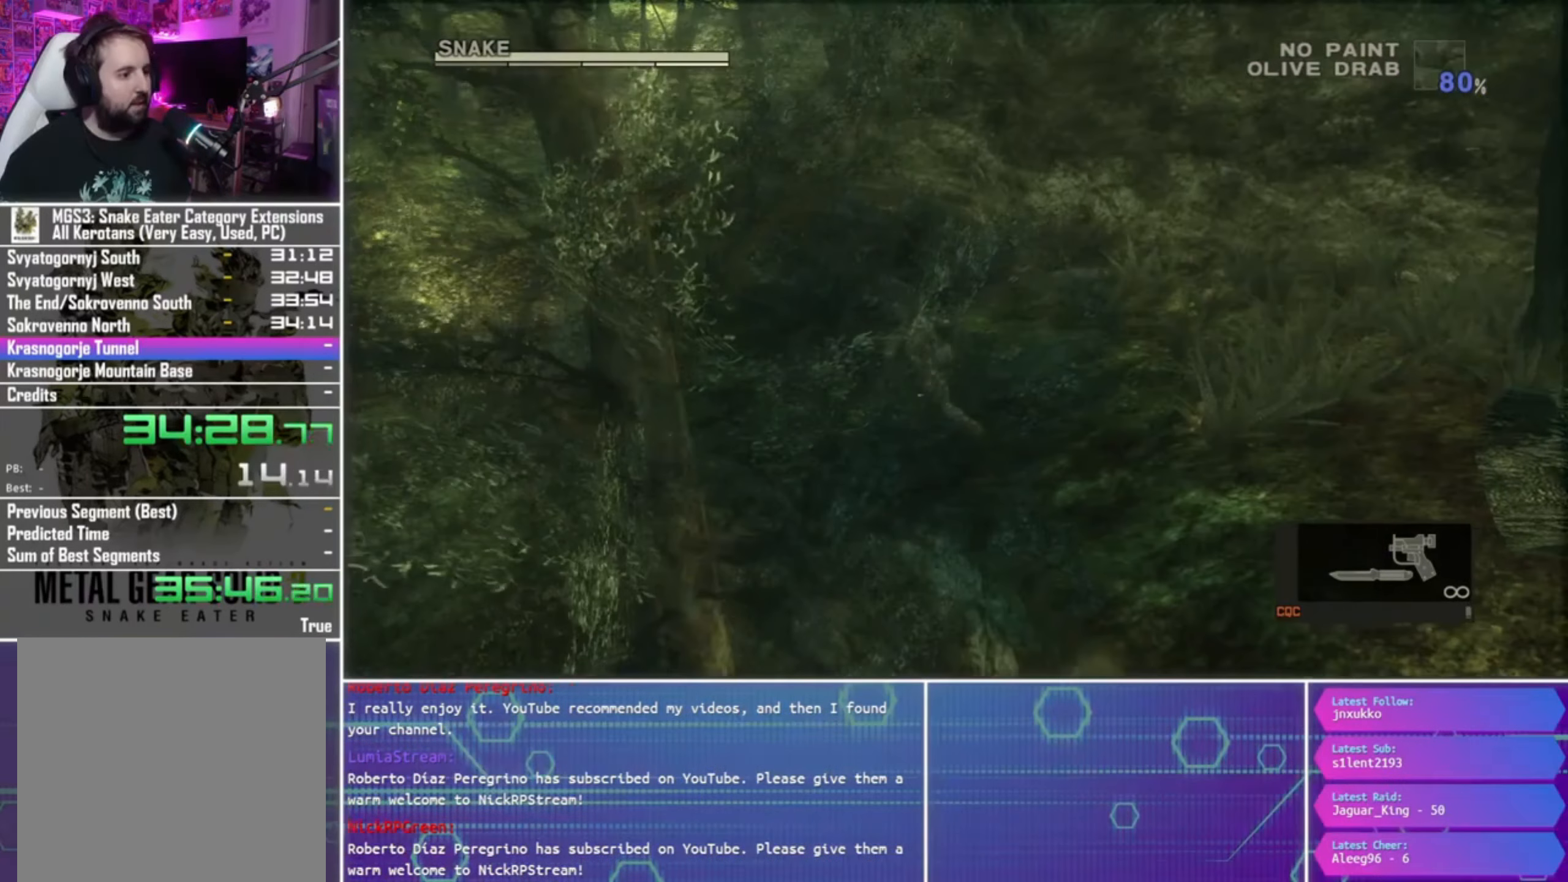
{"buttons": ["CROSS"], "left_stick": "up-left", "right_stick": "center", "events": [[500, "CROSS", "down"]]}
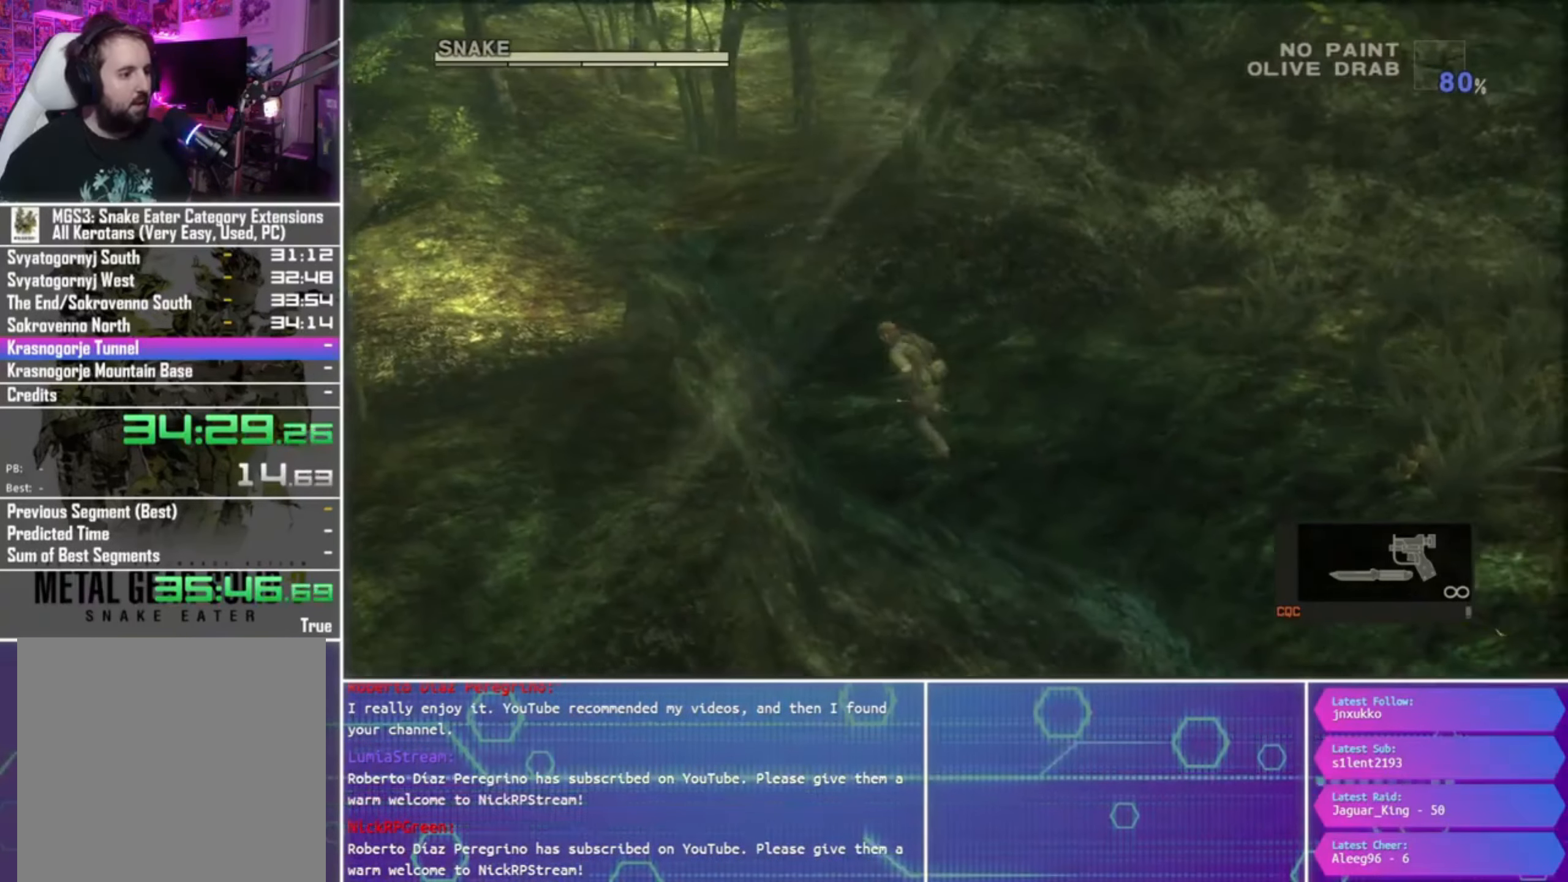
{"buttons": [], "left_stick": "up-left", "right_stick": "center", "events": [[100, "CROSS", "up"], [167, "CROSS", "down"], [234, "CROSS", "up"], [334, "CROSS", "down"], [434, "CROSS", "up"]]}
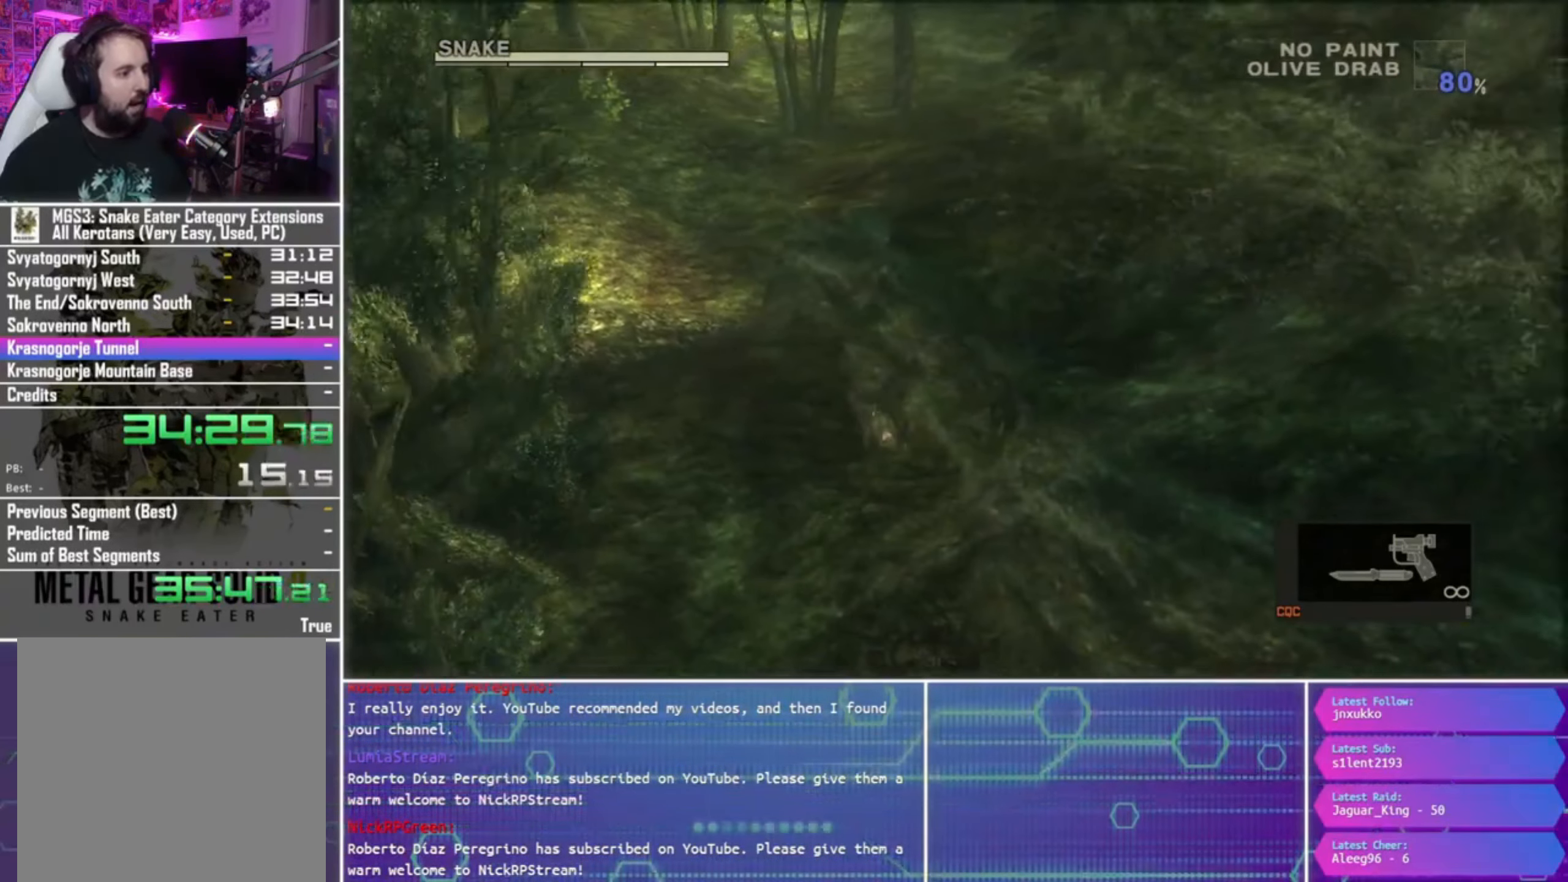
{"buttons": [], "left_stick": "left", "right_stick": "center", "events": [[400, "left_stick", "left"]]}
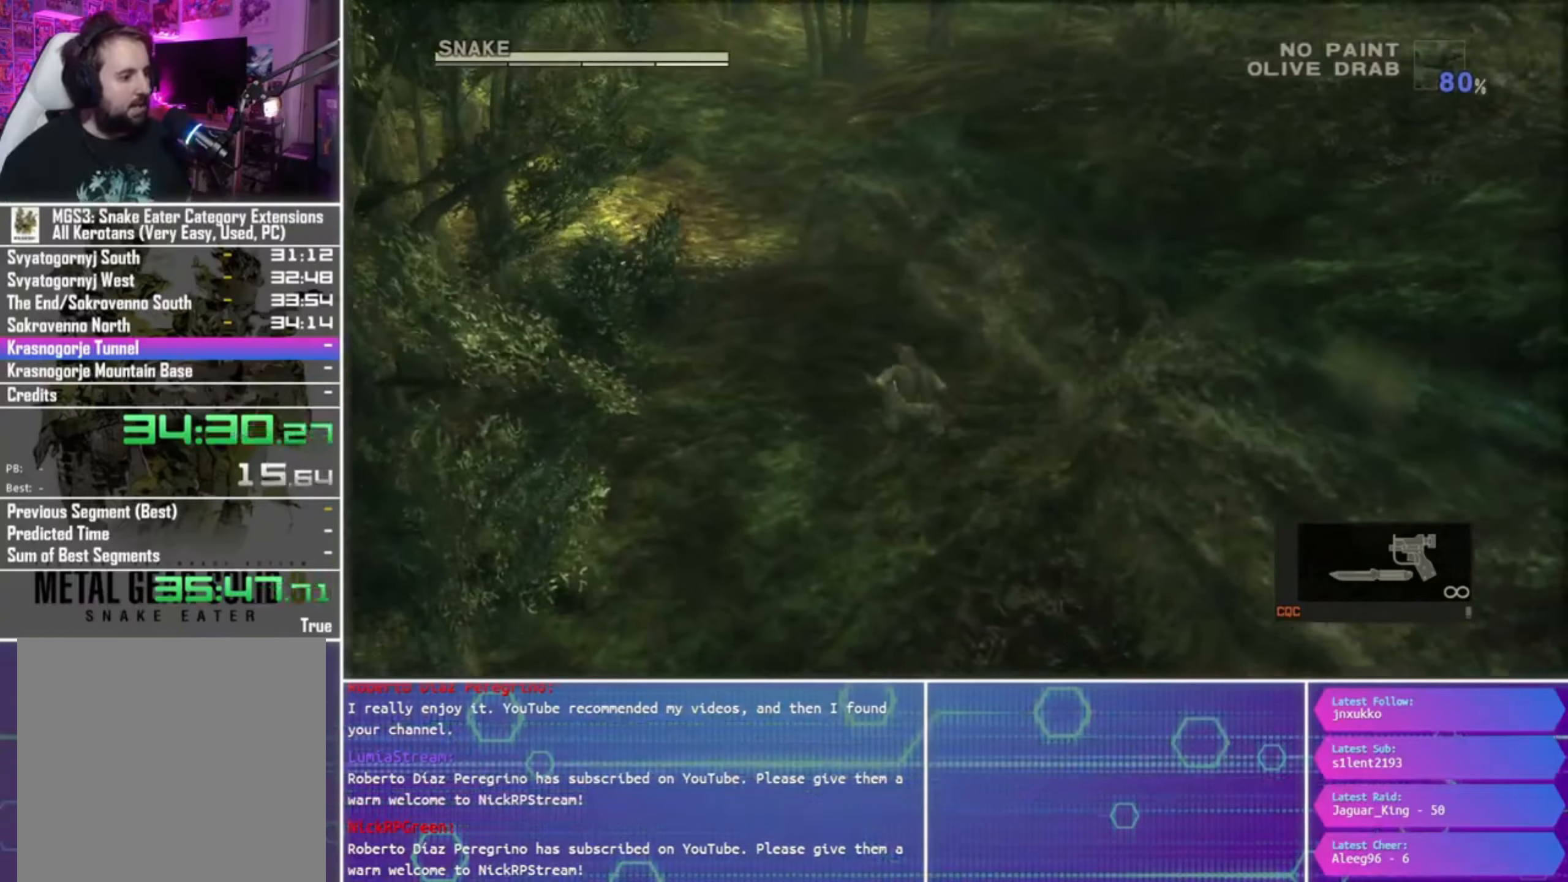
{"buttons": [], "left_stick": "left", "right_stick": "center", "events": []}
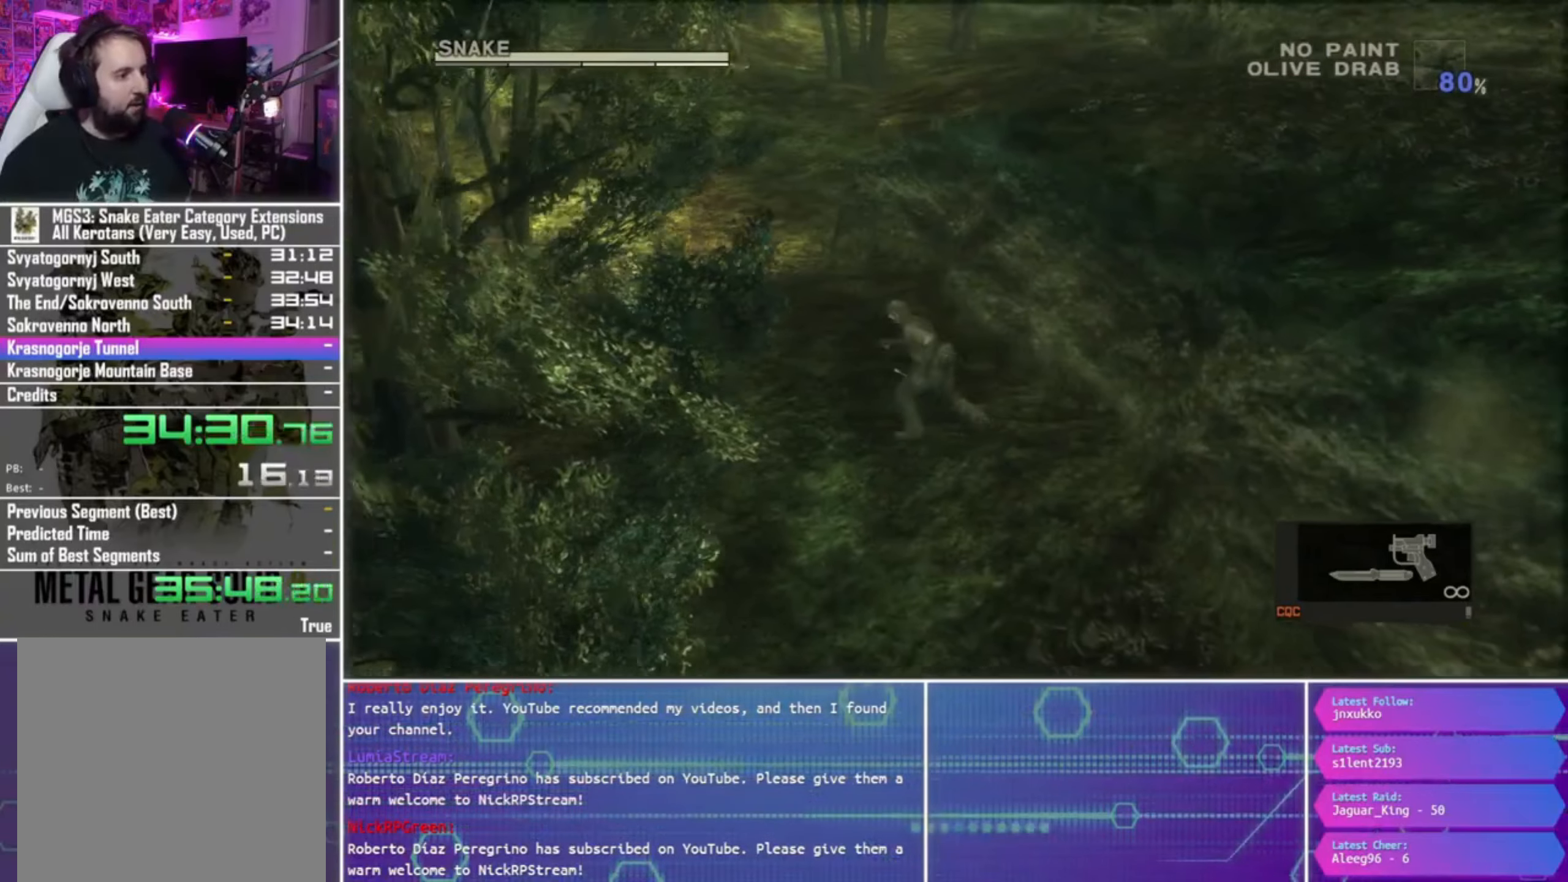
{"buttons": [], "left_stick": "left", "right_stick": "center", "events": []}
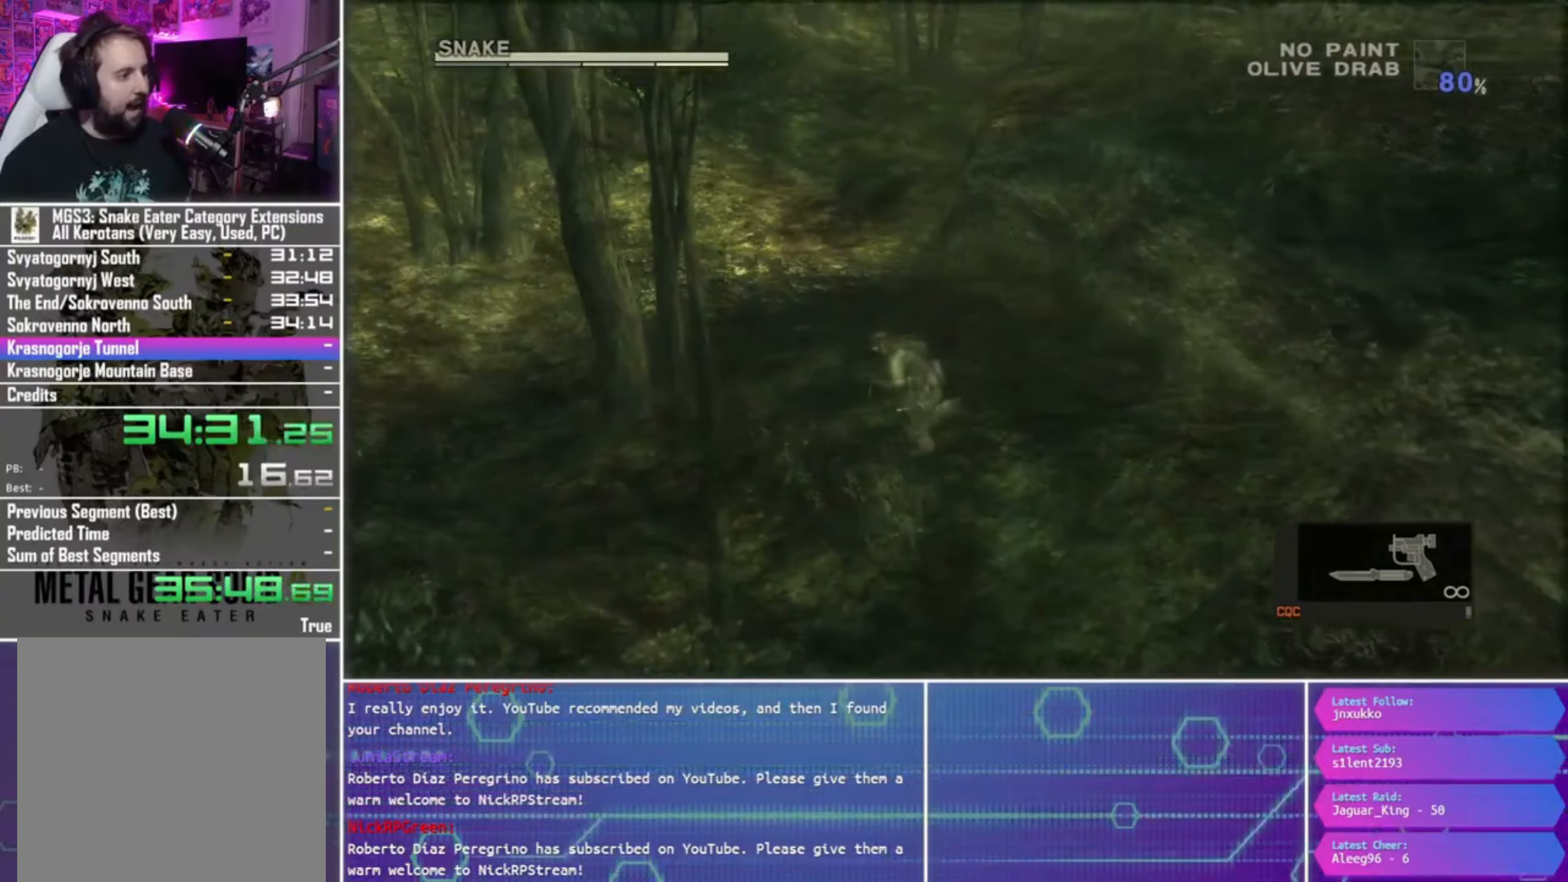
{"buttons": [], "left_stick": "left", "right_stick": "center", "events": []}
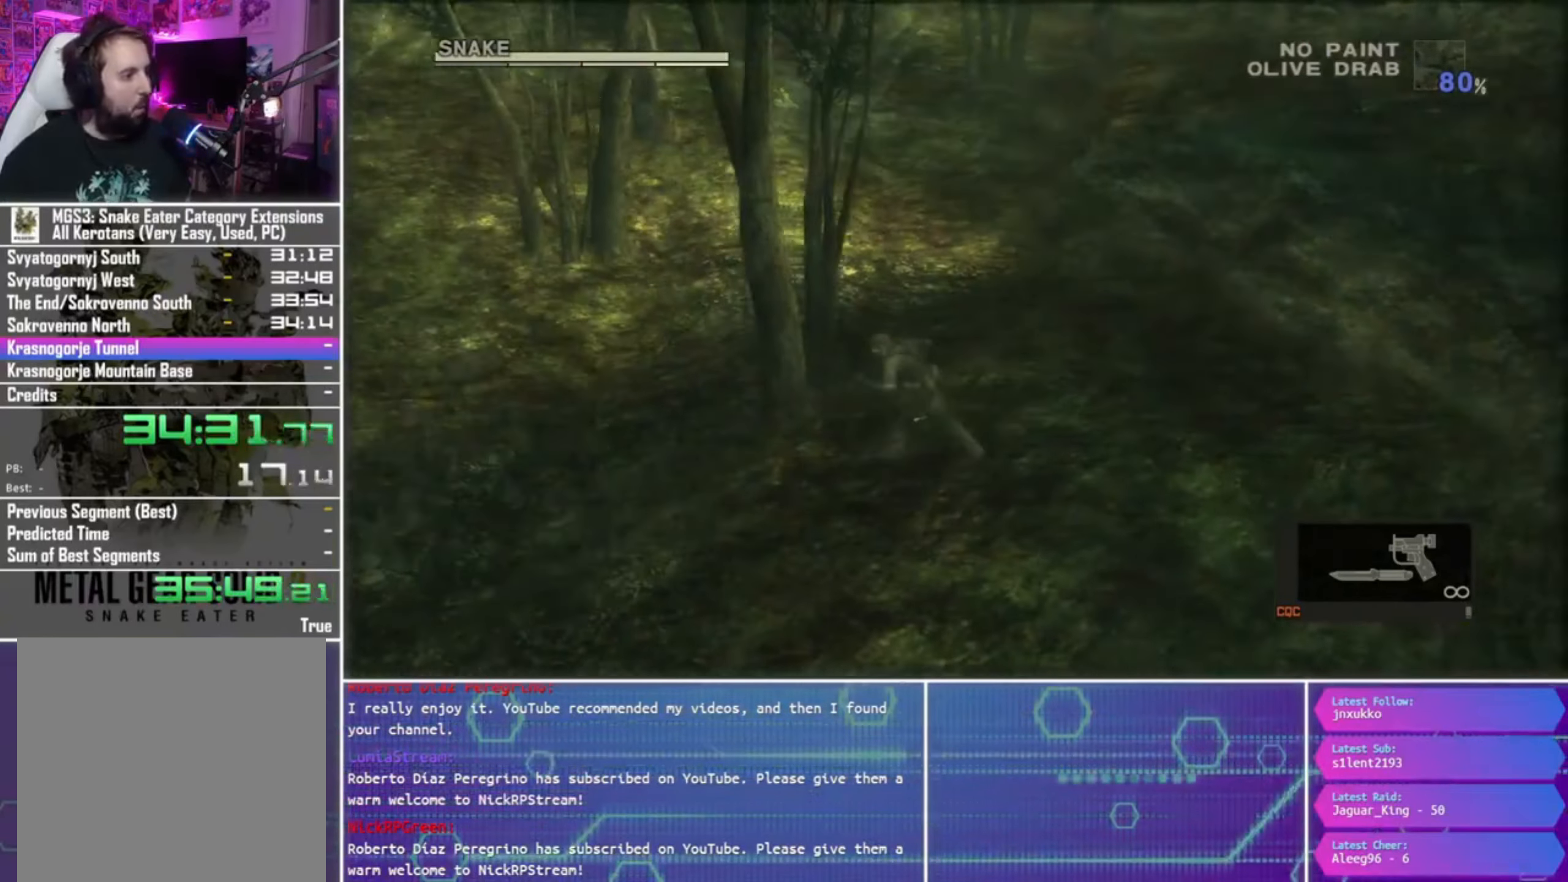
{"buttons": [], "left_stick": "left", "right_stick": "center", "events": []}
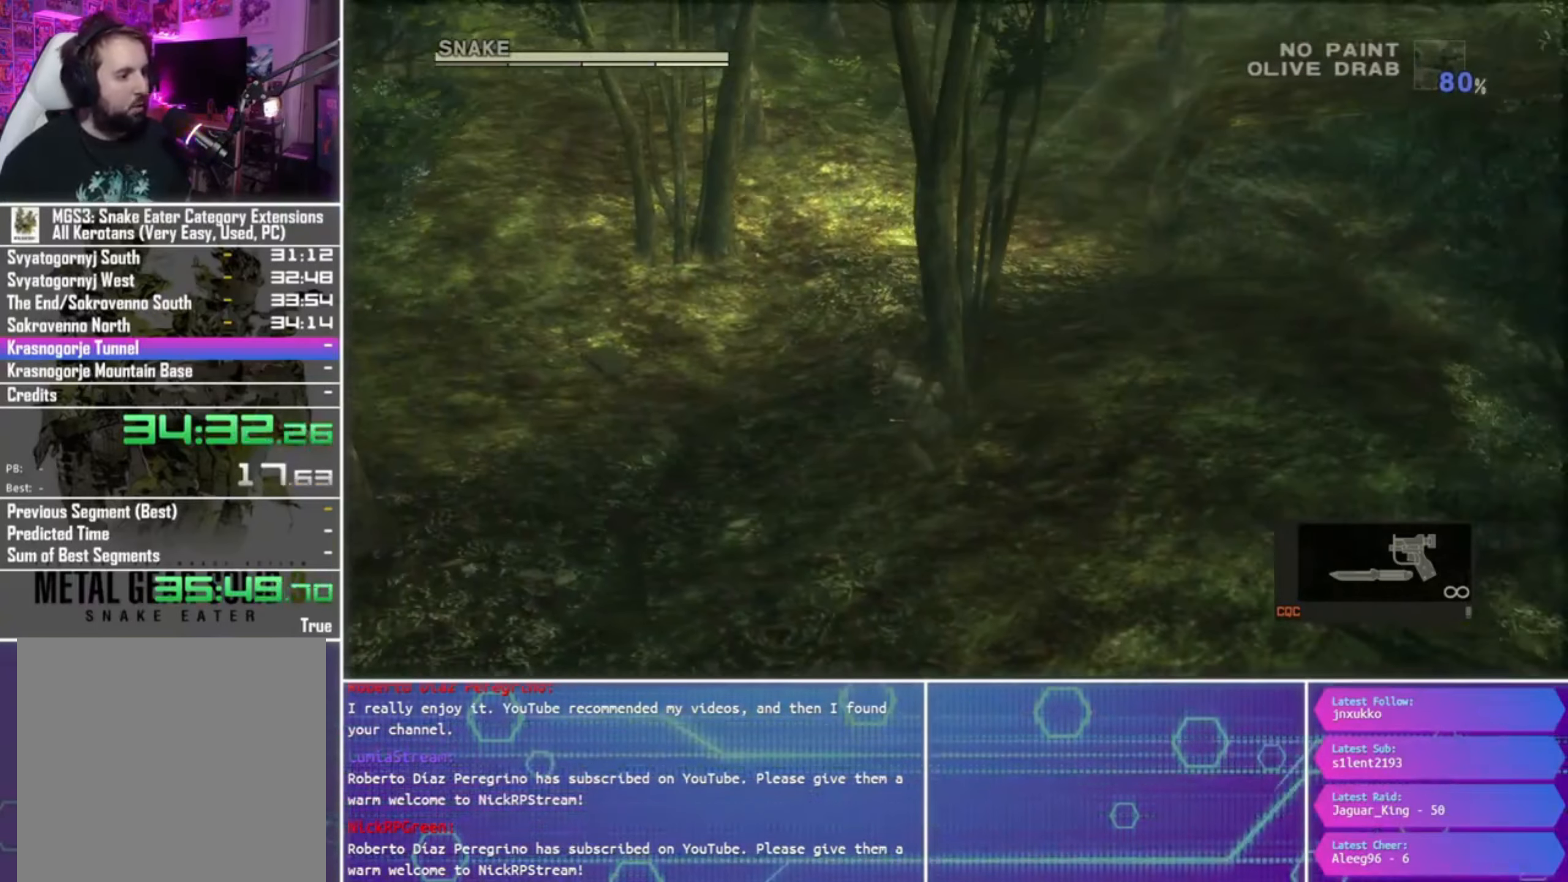
{"buttons": [], "left_stick": "left", "right_stick": "center", "events": []}
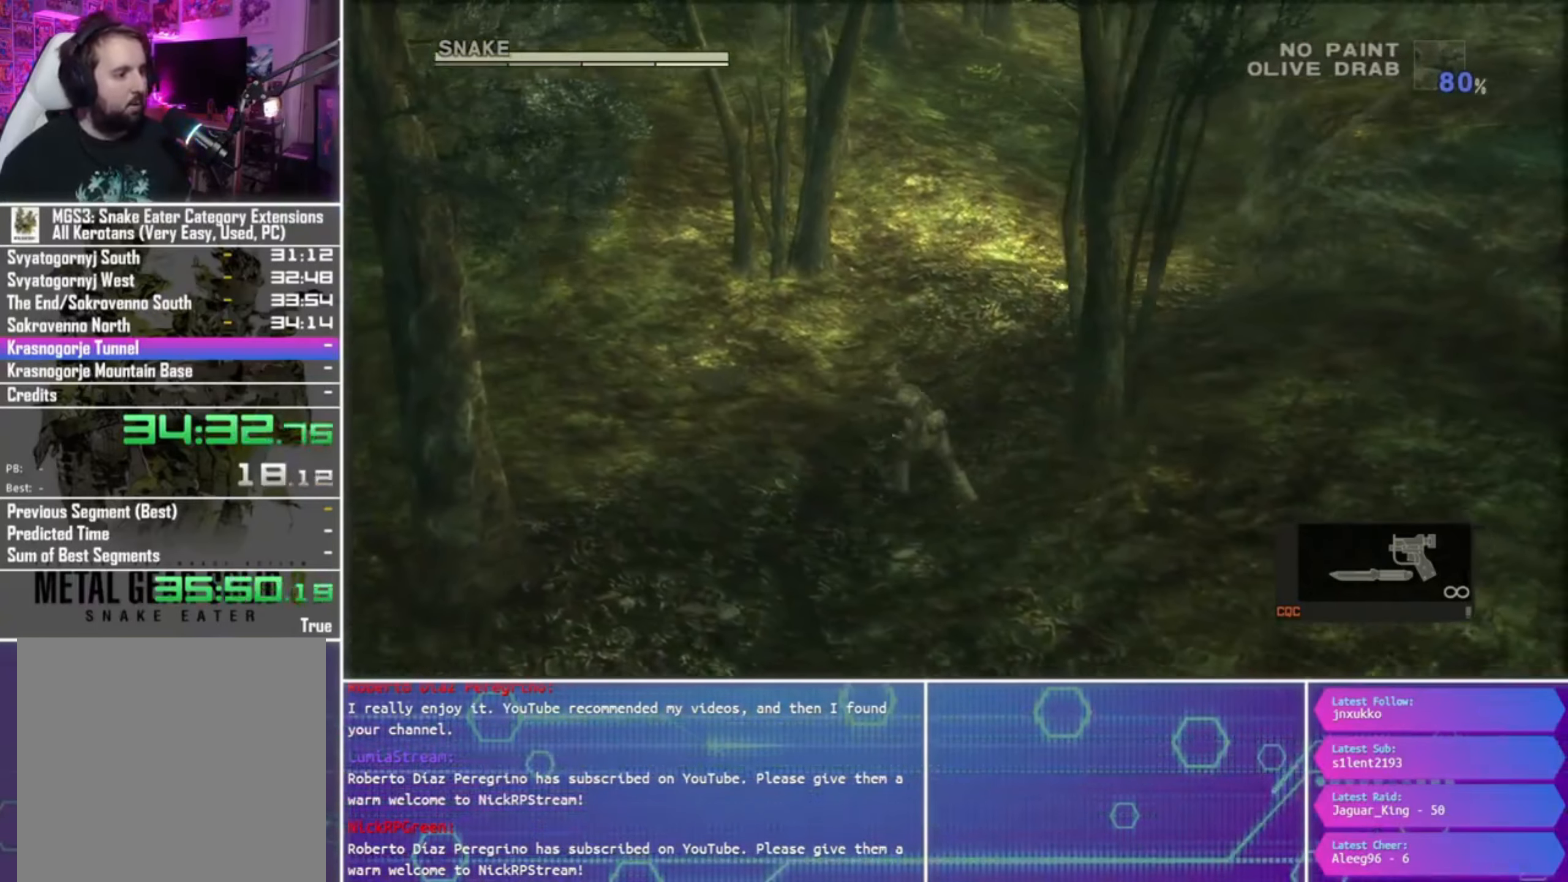
{"buttons": [], "left_stick": "up-left", "right_stick": "center", "events": [[366, "left_stick", "up-left"]]}
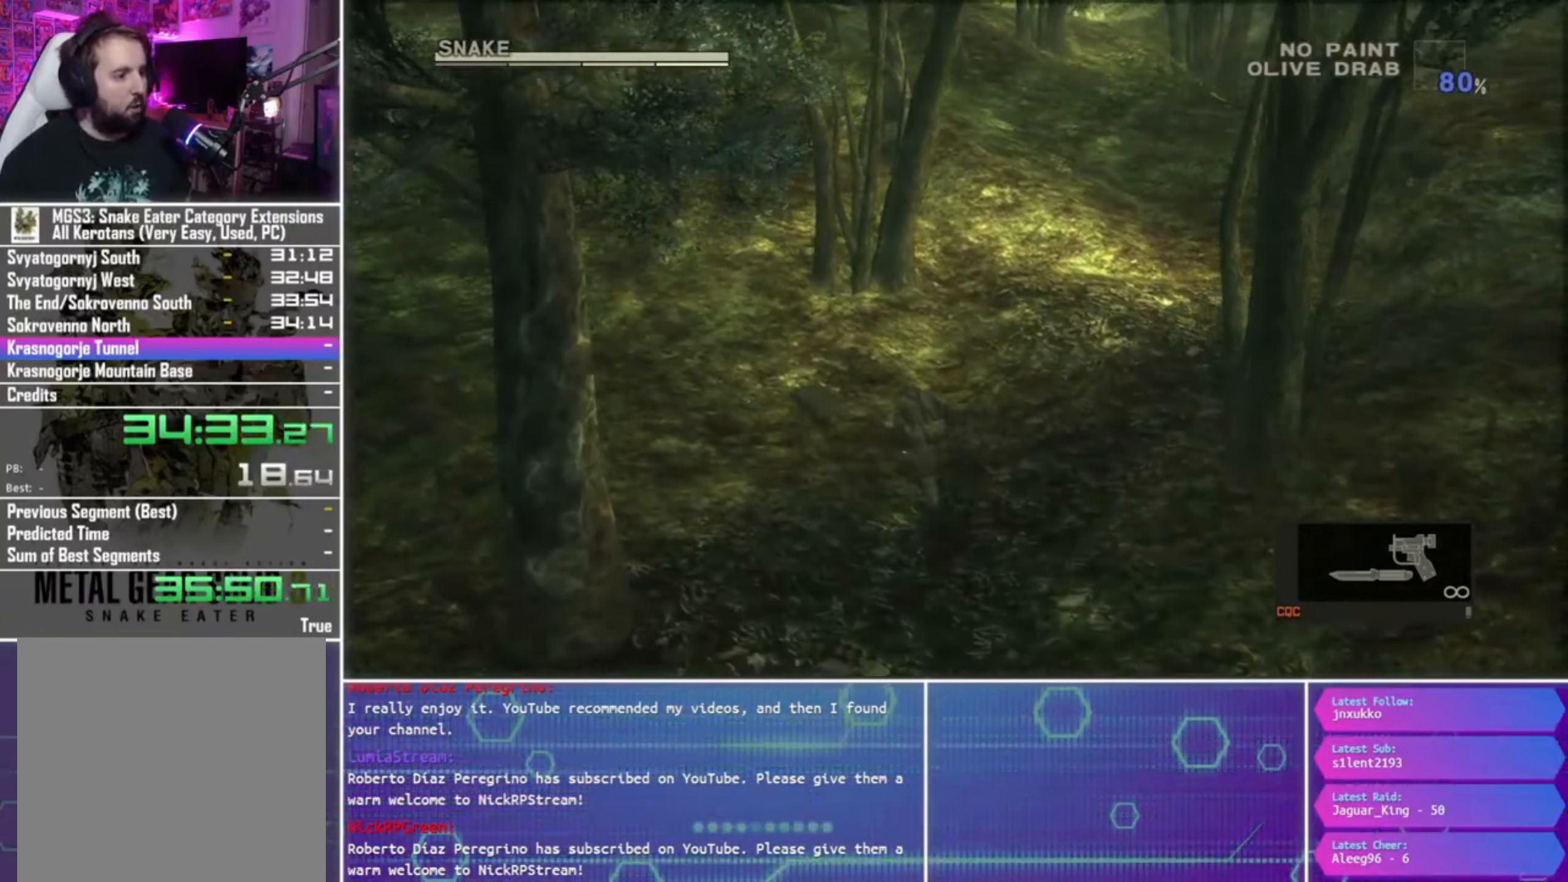
{"buttons": [], "left_stick": "up-left", "right_stick": "center", "events": [[66, "CROSS", "down"], [200, "CROSS", "up"], [233, "CROSS", "down"], [333, "CROSS", "up"], [400, "CROSS", "down"], [500, "CROSS", "up"]]}
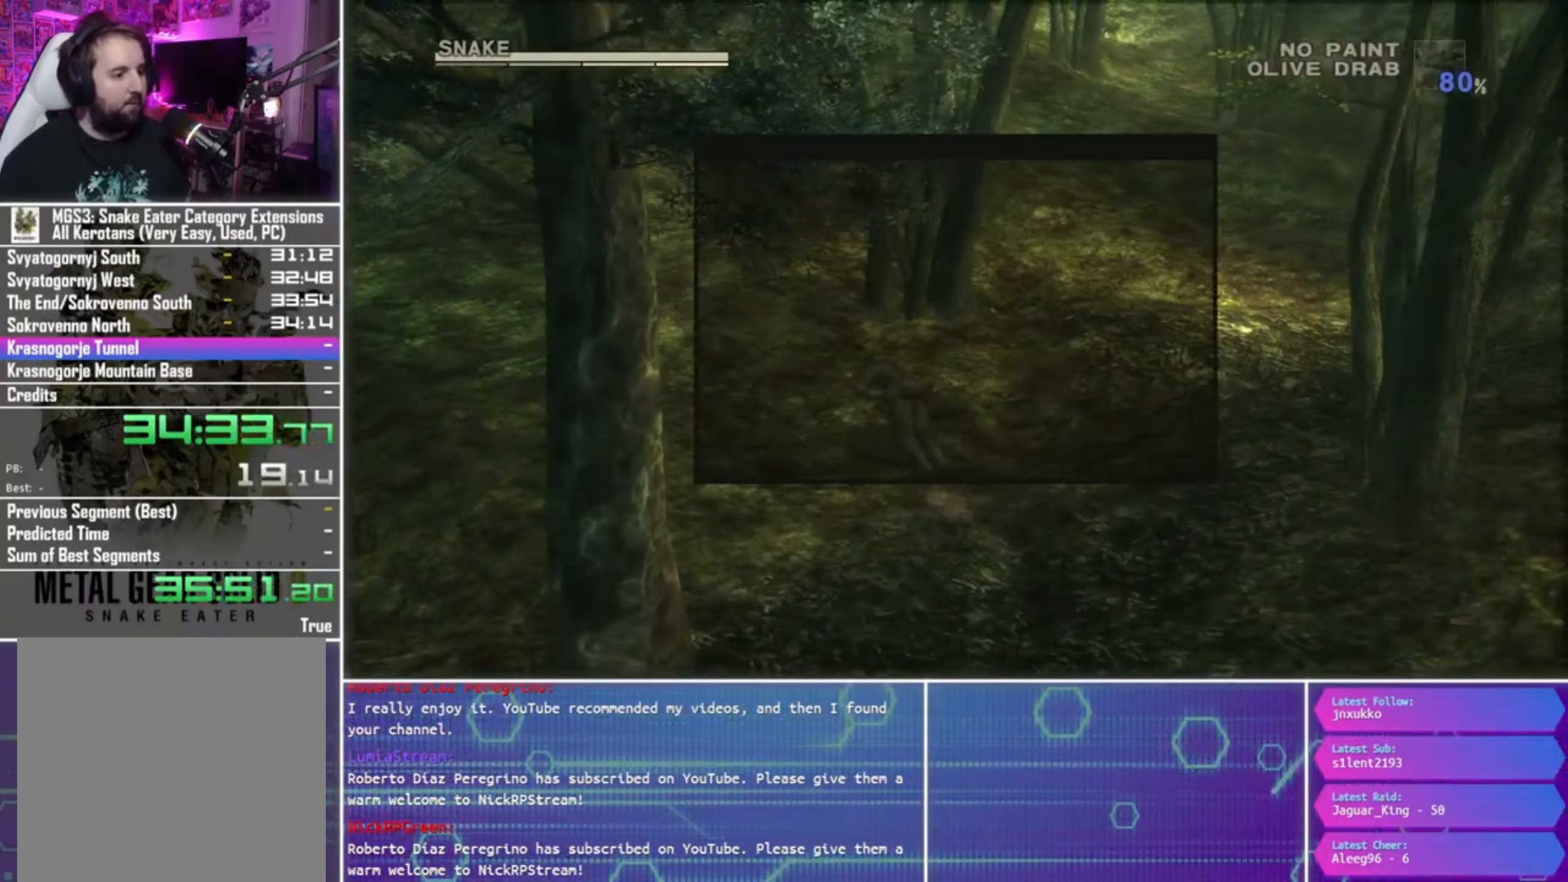
{"buttons": [], "left_stick": "up-left", "right_stick": "center", "events": [[100, "CROSS", "down"], [166, "CROSS", "up"], [233, "CROSS", "down"], [300, "CROSS", "up"], [400, "CROSS", "down"], [433, "CROSS", "up"]]}
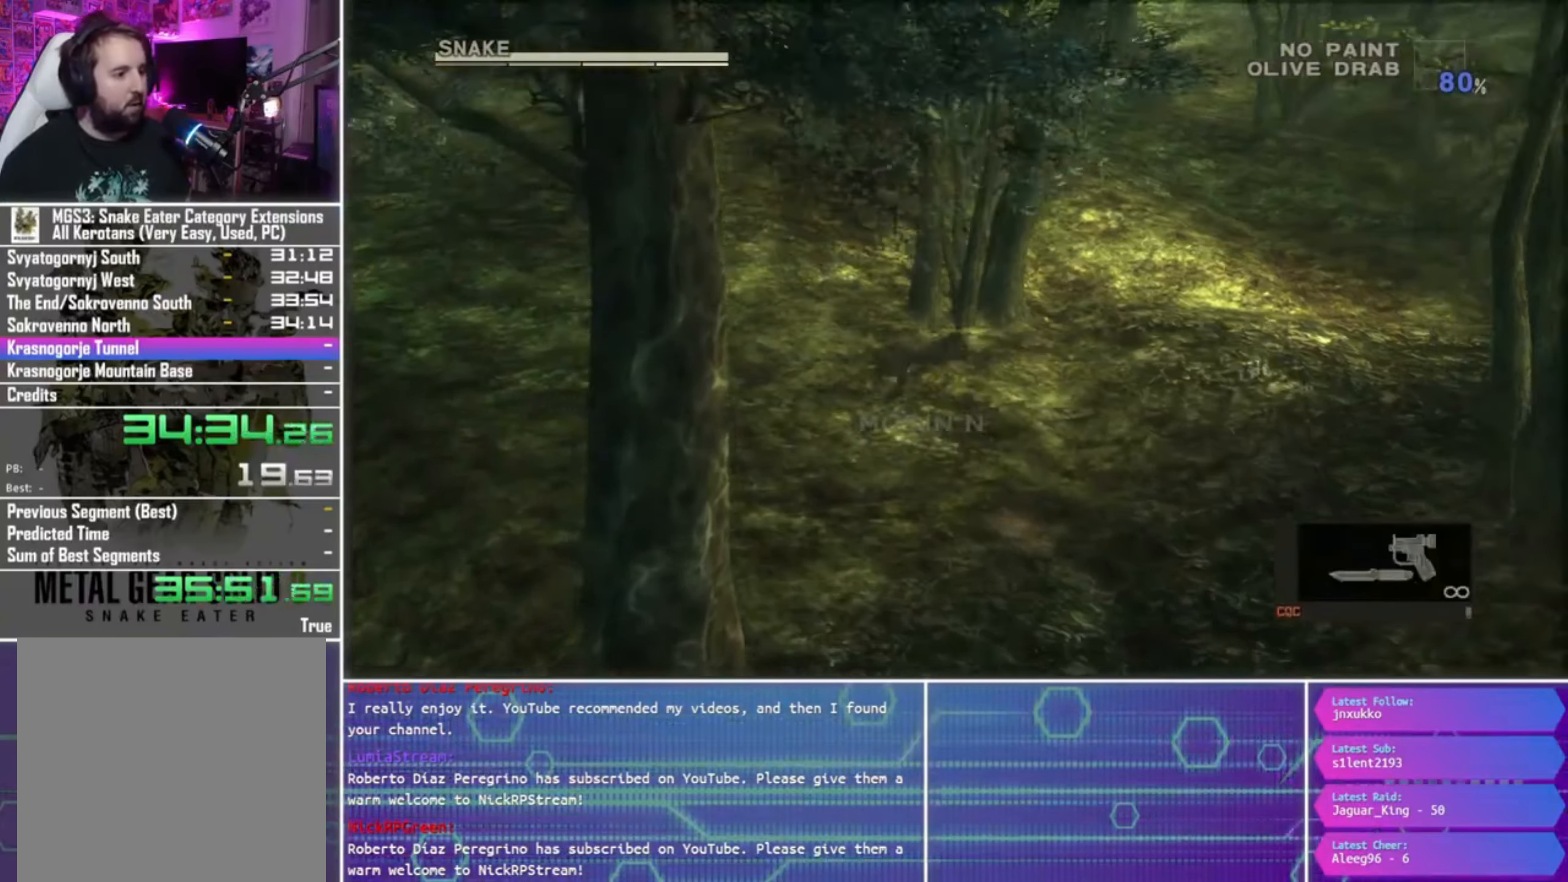
{"buttons": ["START"], "left_stick": "up", "right_stick": "center", "events": [[466, "START", "down"], [466, "left_stick", "up"]]}
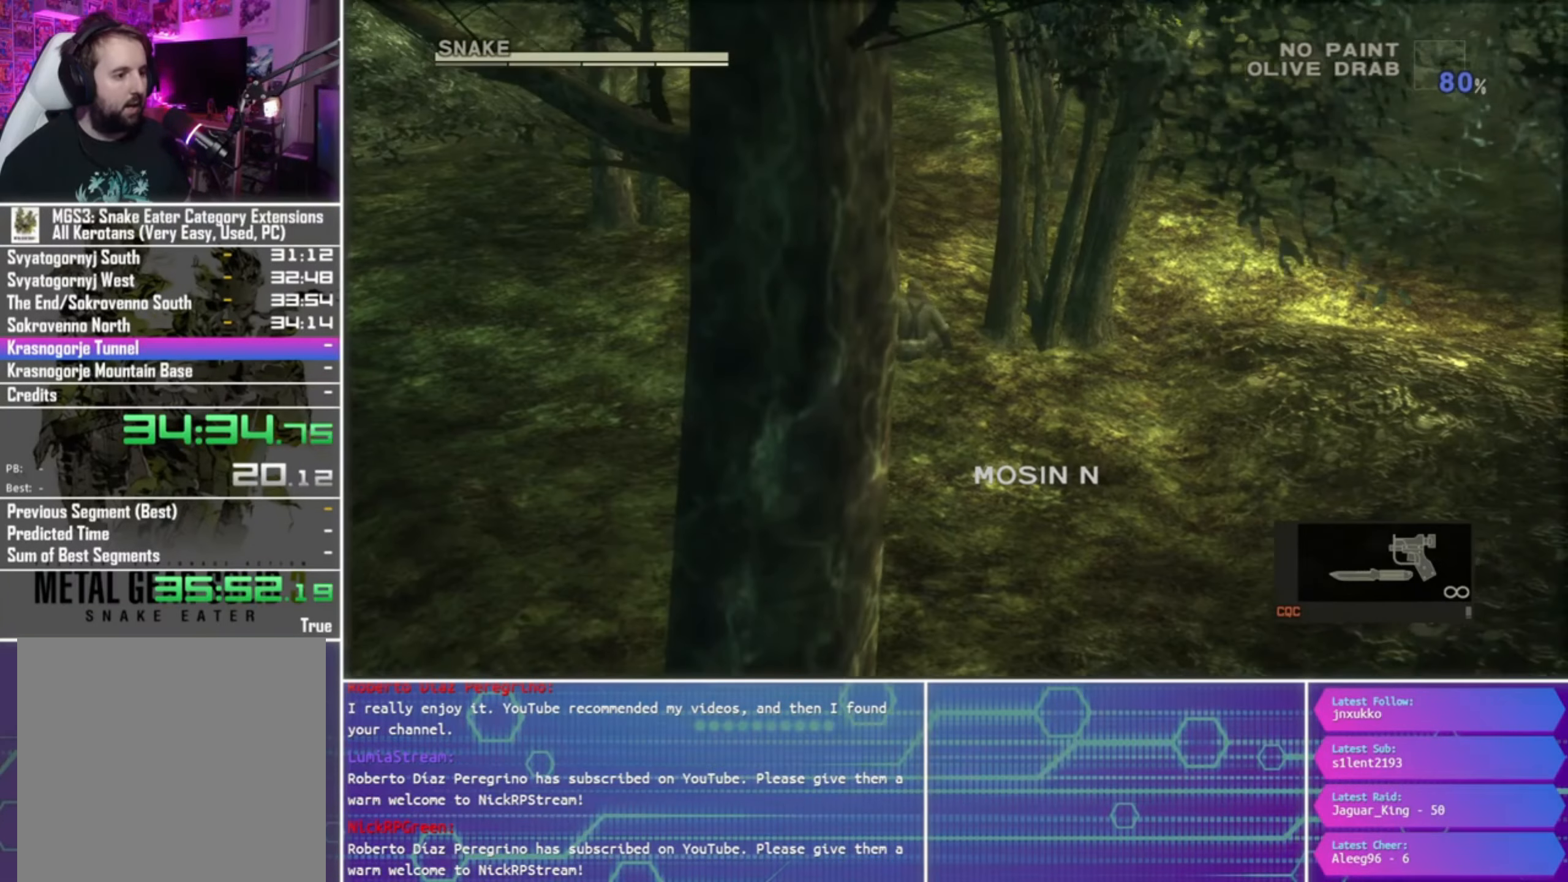
{"buttons": ["START"], "left_stick": "up", "right_stick": "center", "events": []}
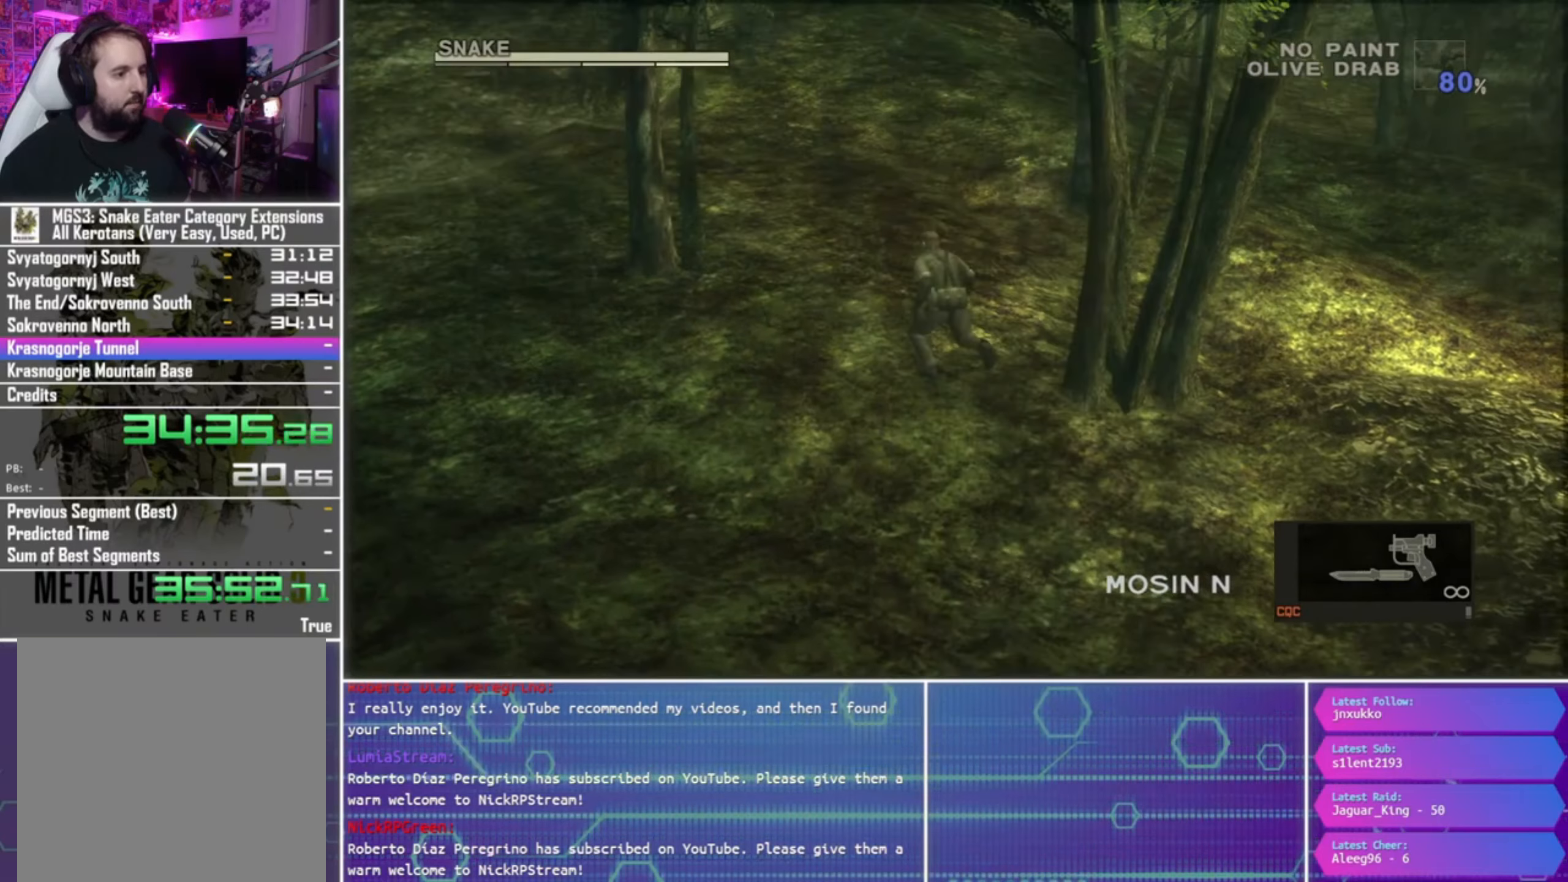
{"buttons": [], "left_stick": "center", "right_stick": "center", "events": [[300, "START", "up"], [333, "left_stick", "center"]]}
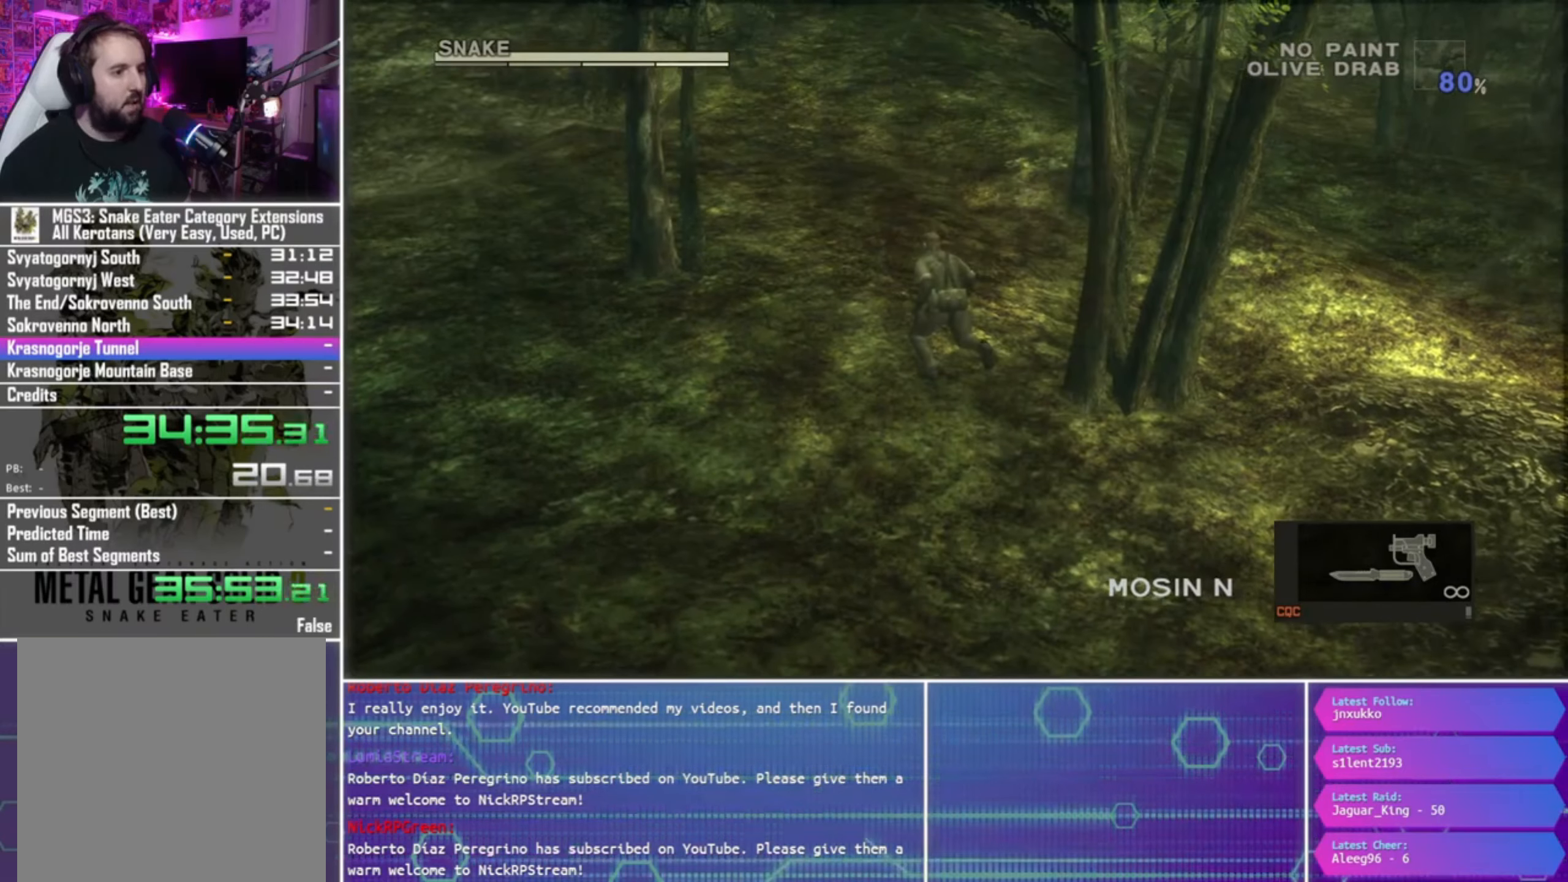
{"buttons": [], "left_stick": "center", "right_stick": "center", "events": []}